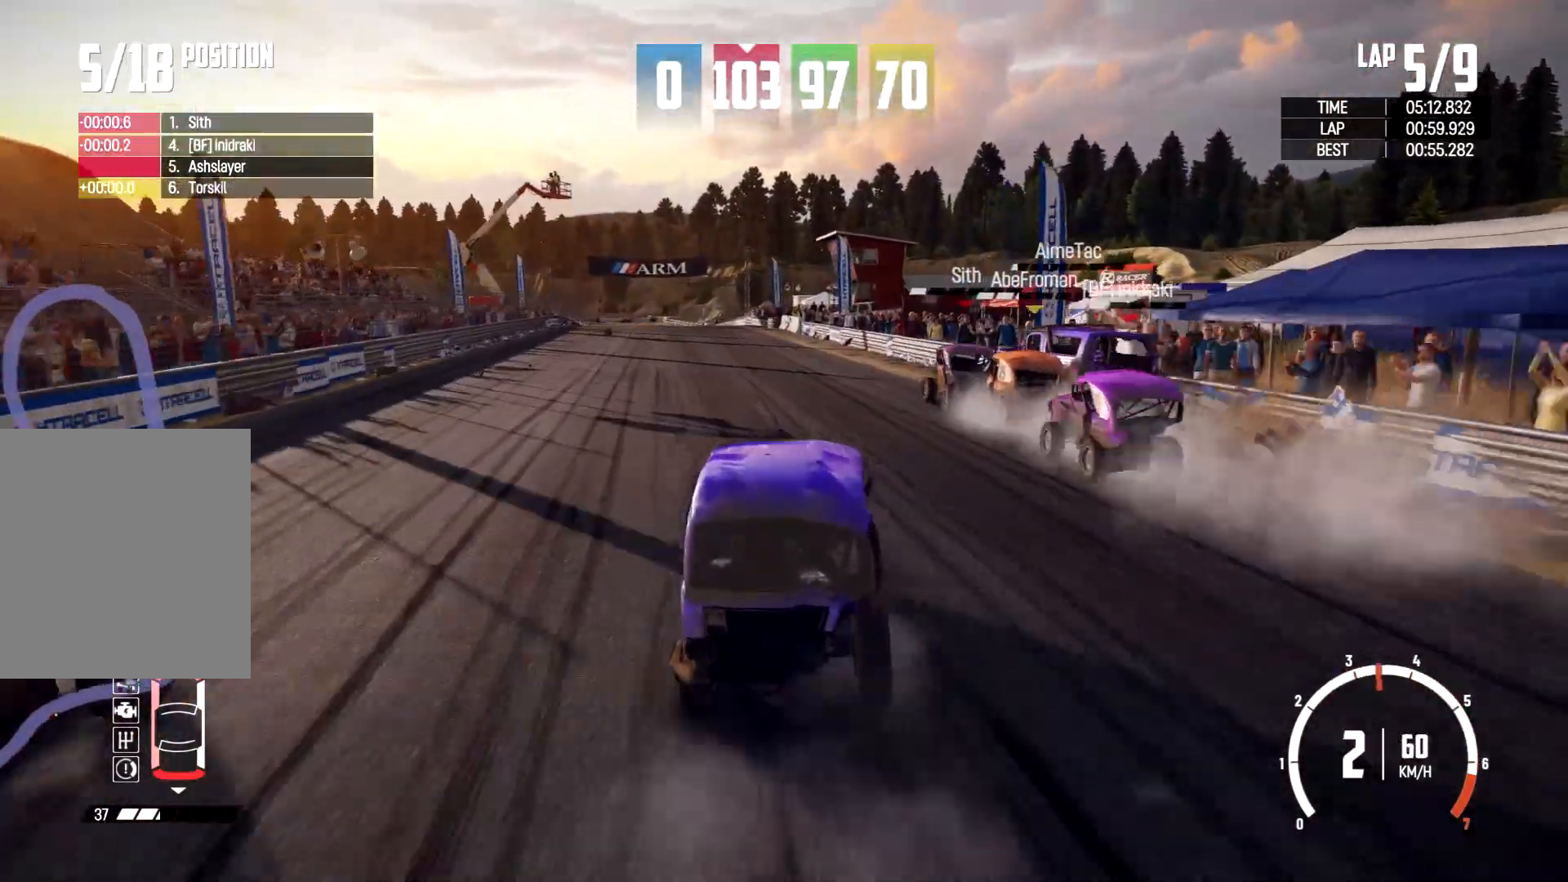
Gameplay with a controller (Xbox layout); each line is a JSON object with the inputs held at the frame after it. "events" lists button and stick changes between this image and that frame as [ms after this image, input, new state], when the widget could be followed in between. Not read: R3.
{"buttons": [], "left_stick": "center", "right_stick": "center", "events": [[67, "left_stick", "center"], [233, "L2", "up"]]}
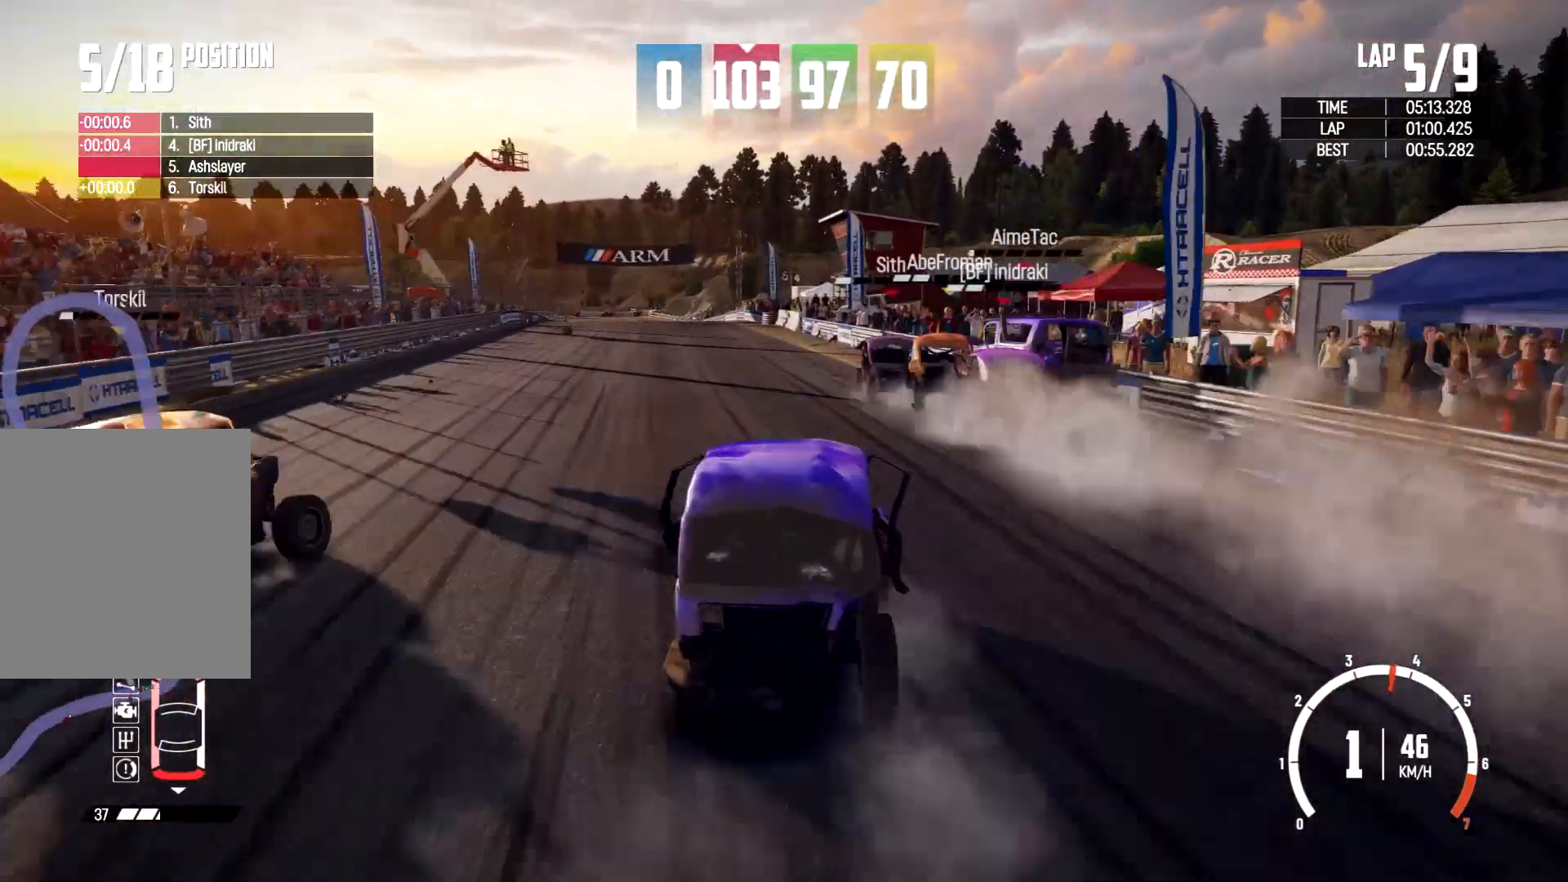
{"buttons": ["R2"], "left_stick": "right", "right_stick": "center", "events": [[33, "left_stick", "right"], [500, "R2", "down"]]}
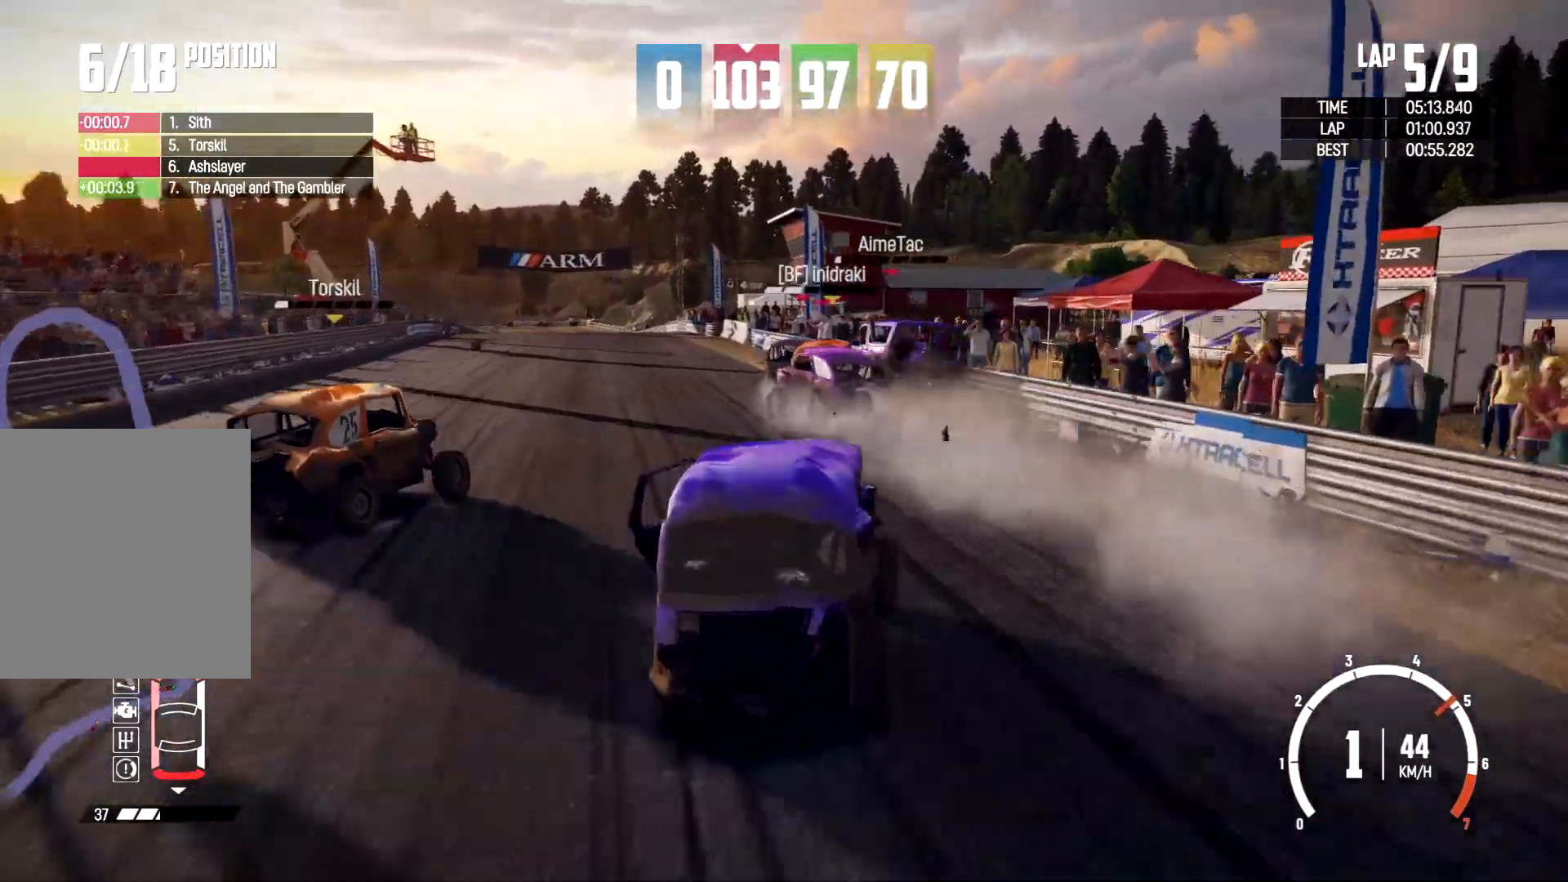
{"buttons": [], "left_stick": "left", "right_stick": "center", "events": [[33, "right_stick", "right"], [67, "left_stick", "center"], [133, "left_stick", "left"], [200, "R2", "up"], [267, "right_stick", "center"]]}
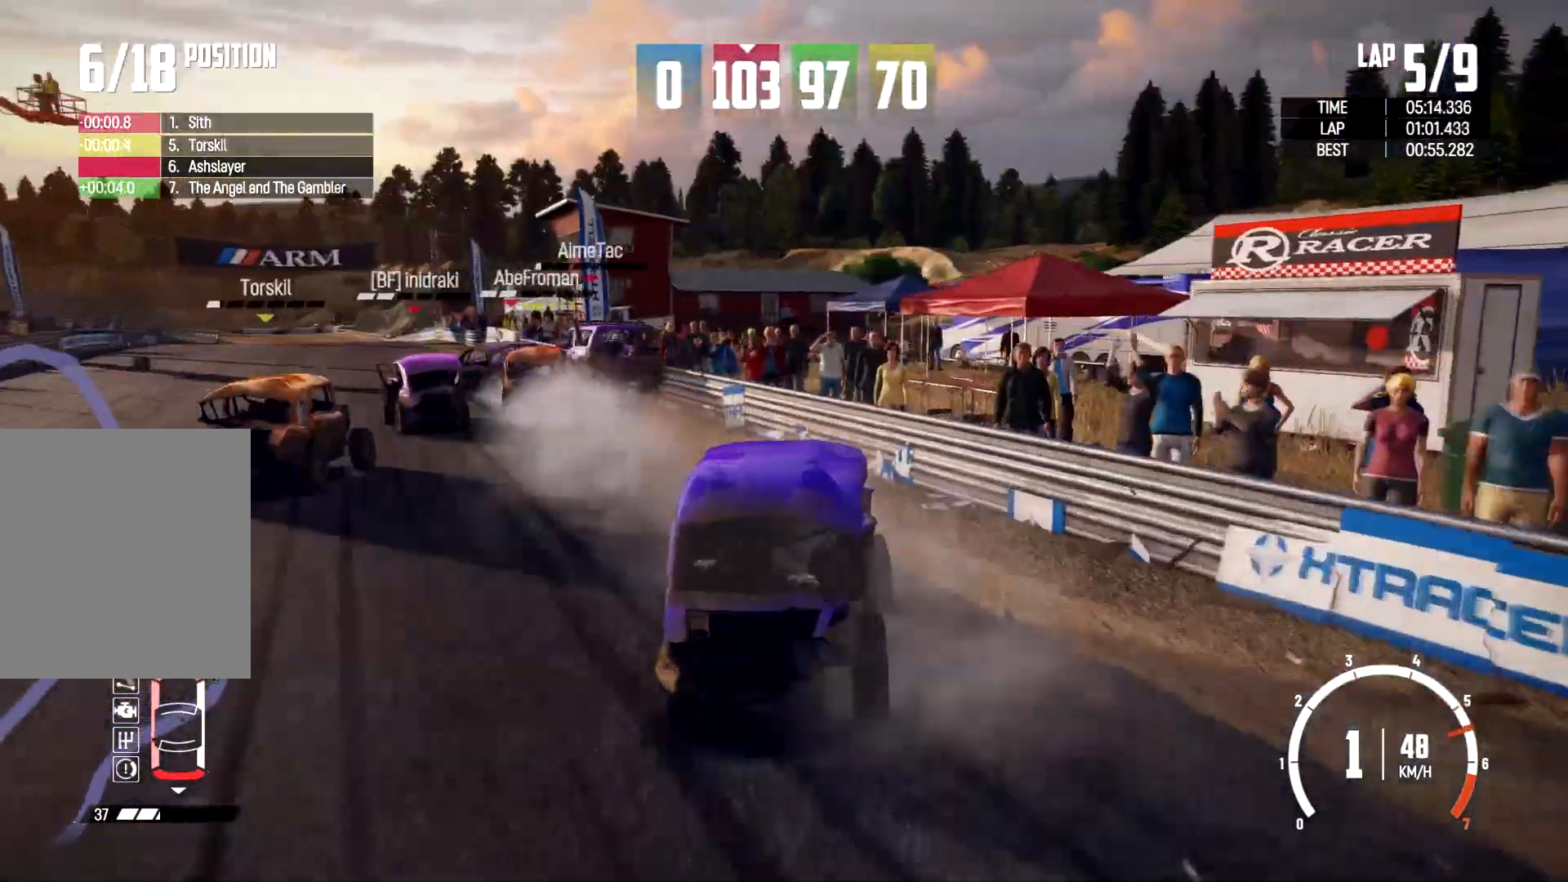
{"buttons": [], "left_stick": "center", "right_stick": "center", "events": [[67, "R2", "down"], [167, "R2", "up"], [467, "left_stick", "center"]]}
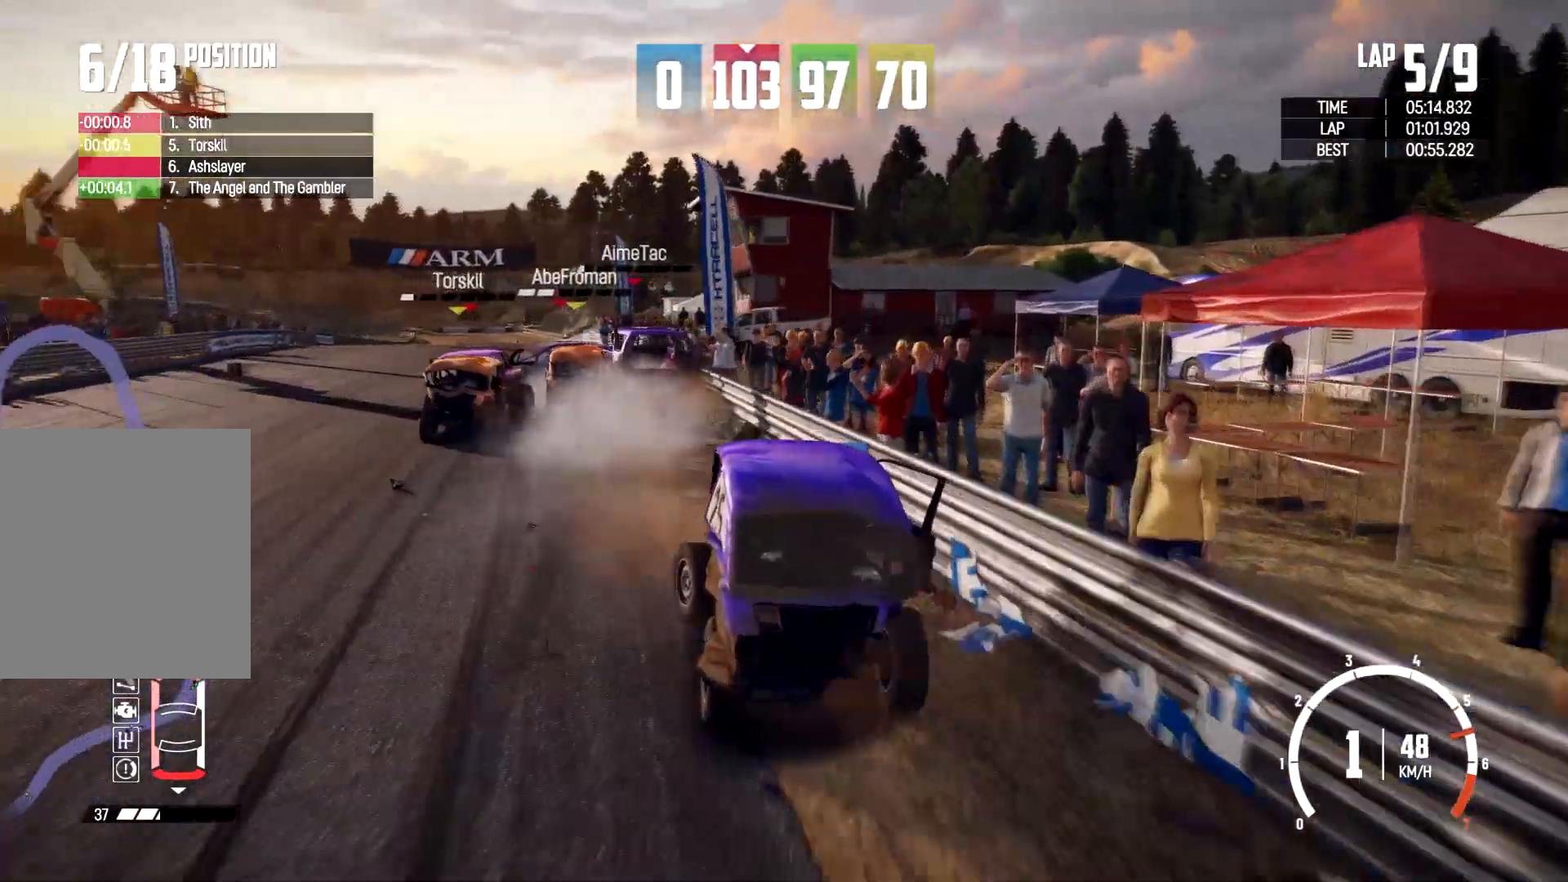
{"buttons": [], "left_stick": "right", "right_stick": "center", "events": [[100, "left_stick", "right"], [300, "left_stick", "center"], [467, "left_stick", "right"]]}
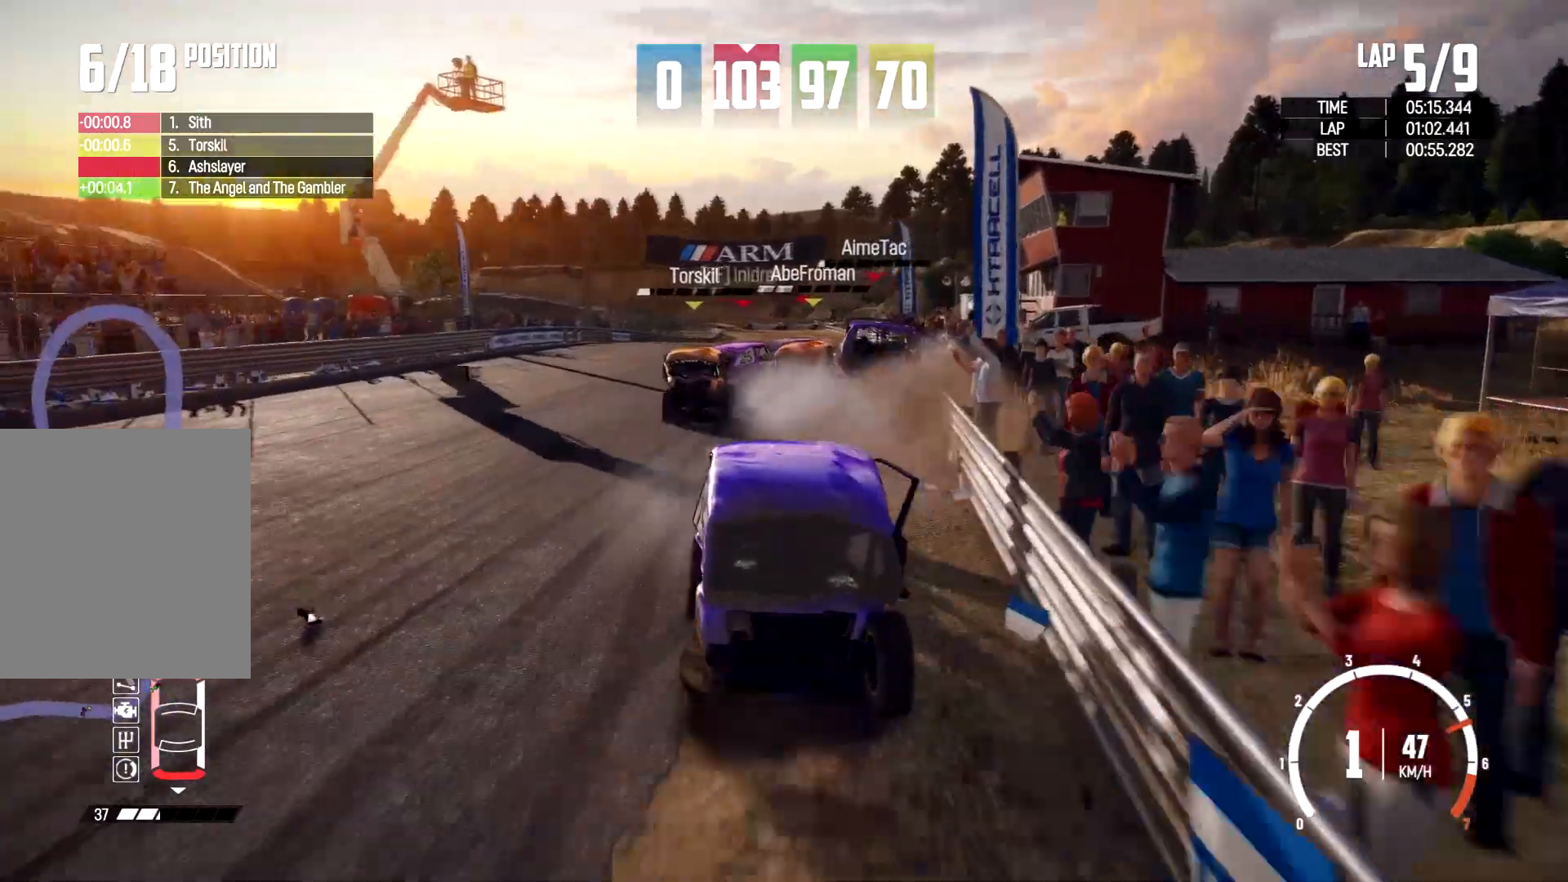
{"buttons": [], "left_stick": "center", "right_stick": "down", "events": [[67, "right_stick", "down"], [233, "left_stick", "center"]]}
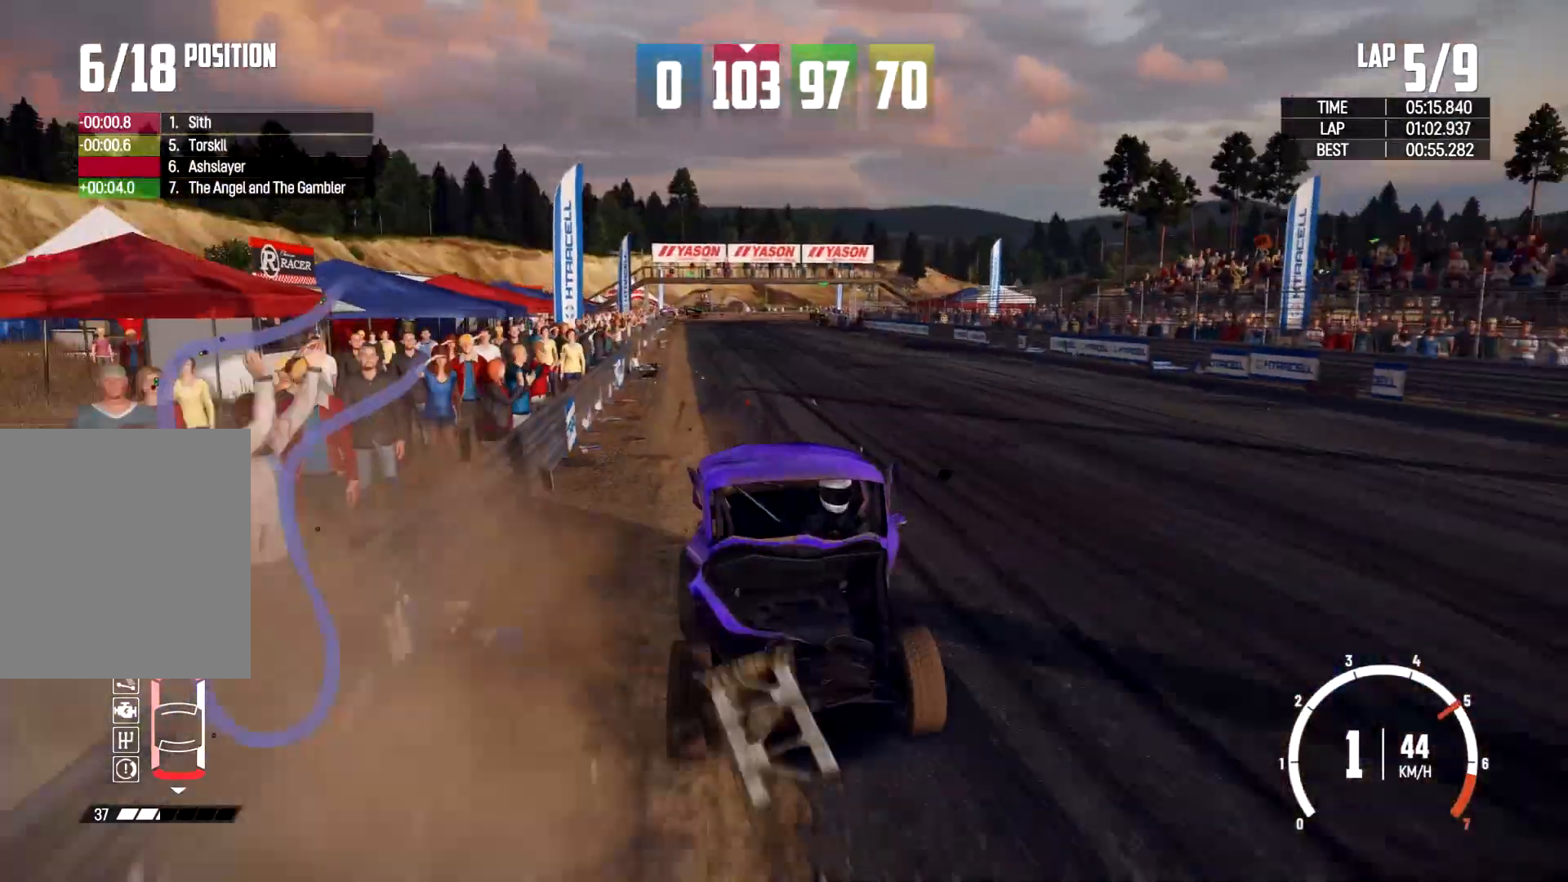
{"buttons": ["R2"], "left_stick": "center", "right_stick": "center", "events": [[333, "right_stick", "center"], [433, "R2", "down"]]}
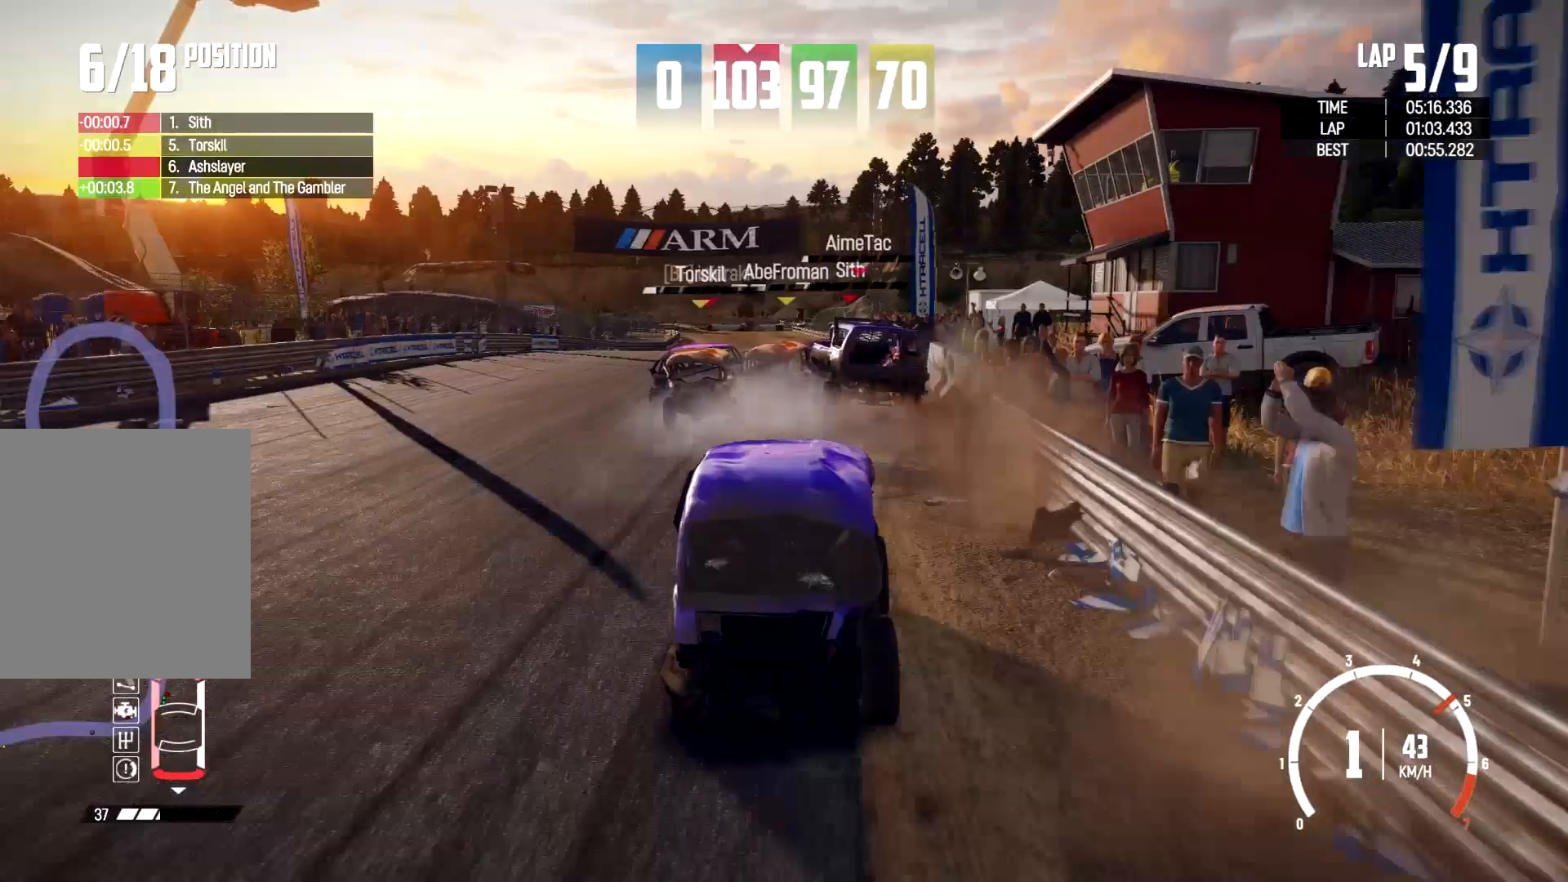
{"buttons": [], "left_stick": "right", "right_stick": "center", "events": [[233, "left_stick", "right"], [433, "R2", "up"]]}
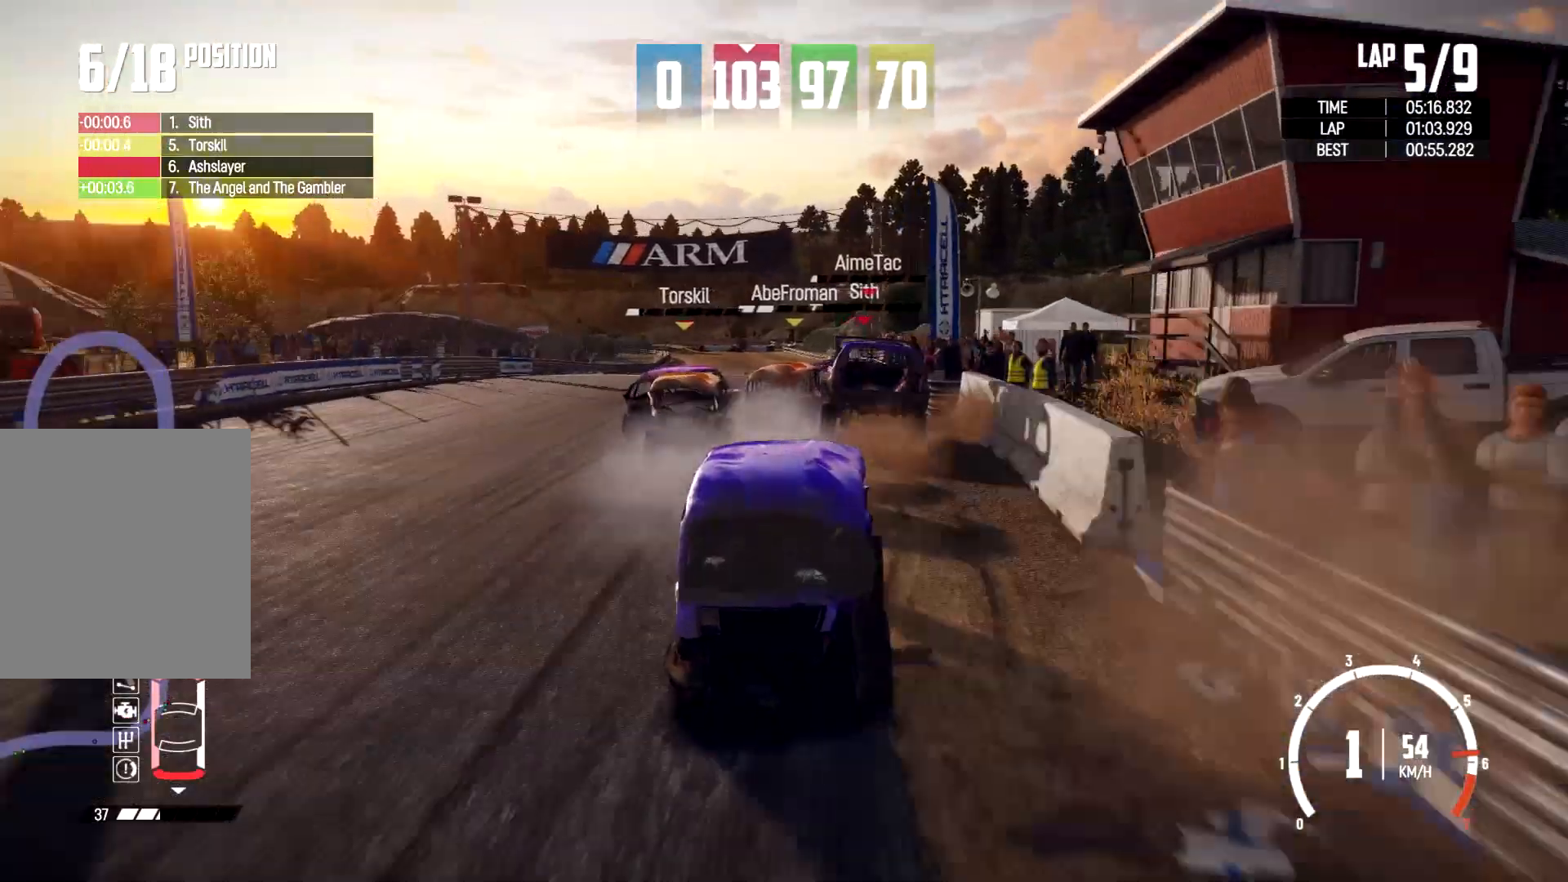
{"buttons": ["L2"], "left_stick": "left", "right_stick": "center", "events": [[133, "L2", "down"], [133, "left_stick", "center"], [367, "left_stick", "left"]]}
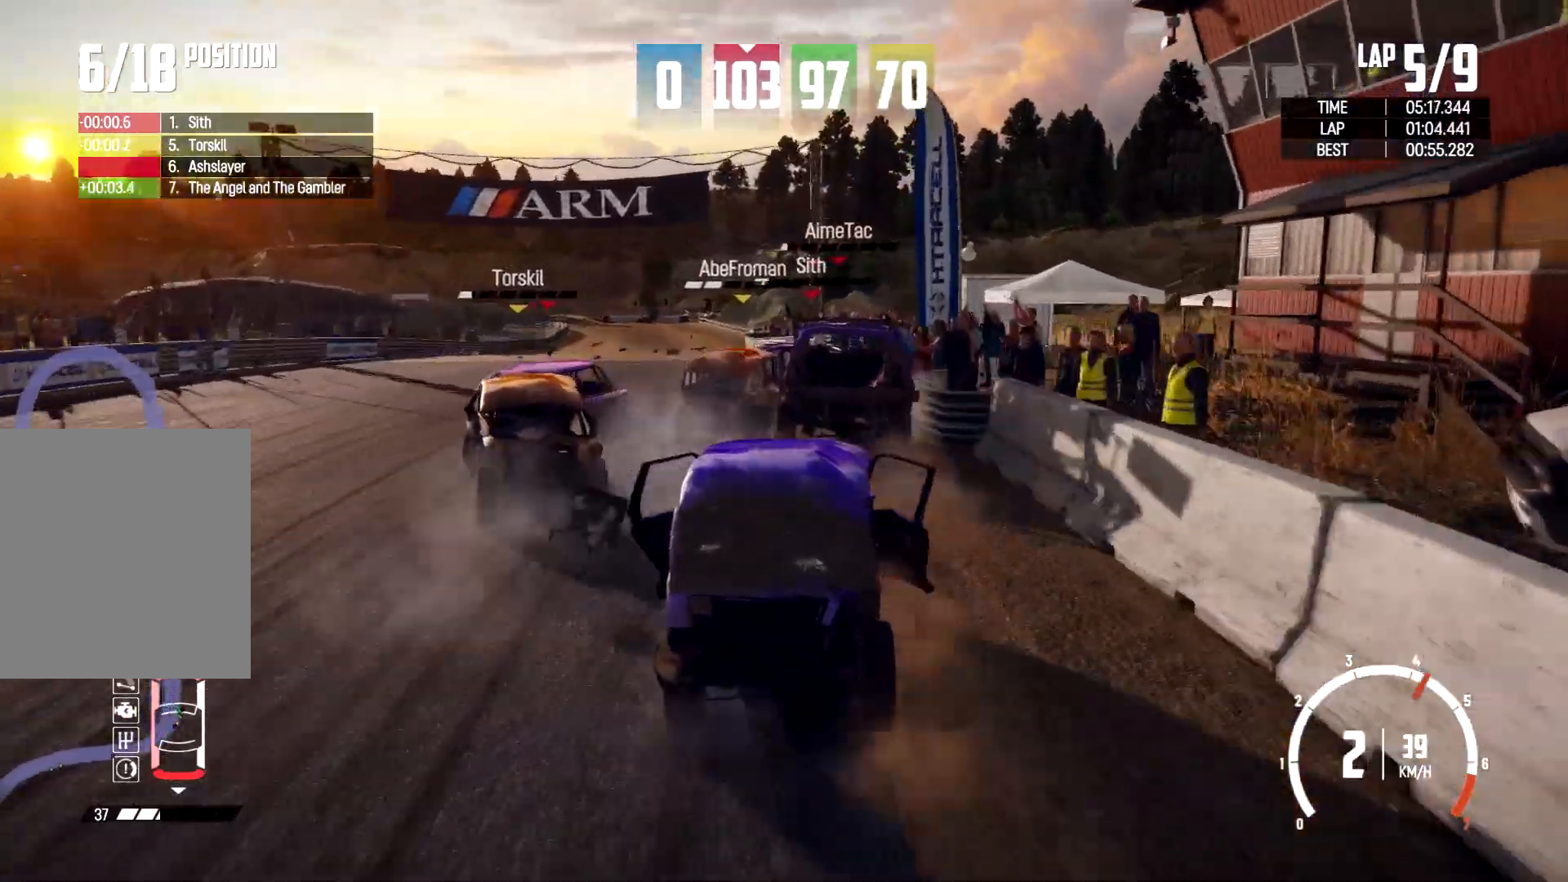
{"buttons": [], "left_stick": "center", "right_stick": "center", "events": [[167, "left_stick", "center"], [500, "L2", "up"]]}
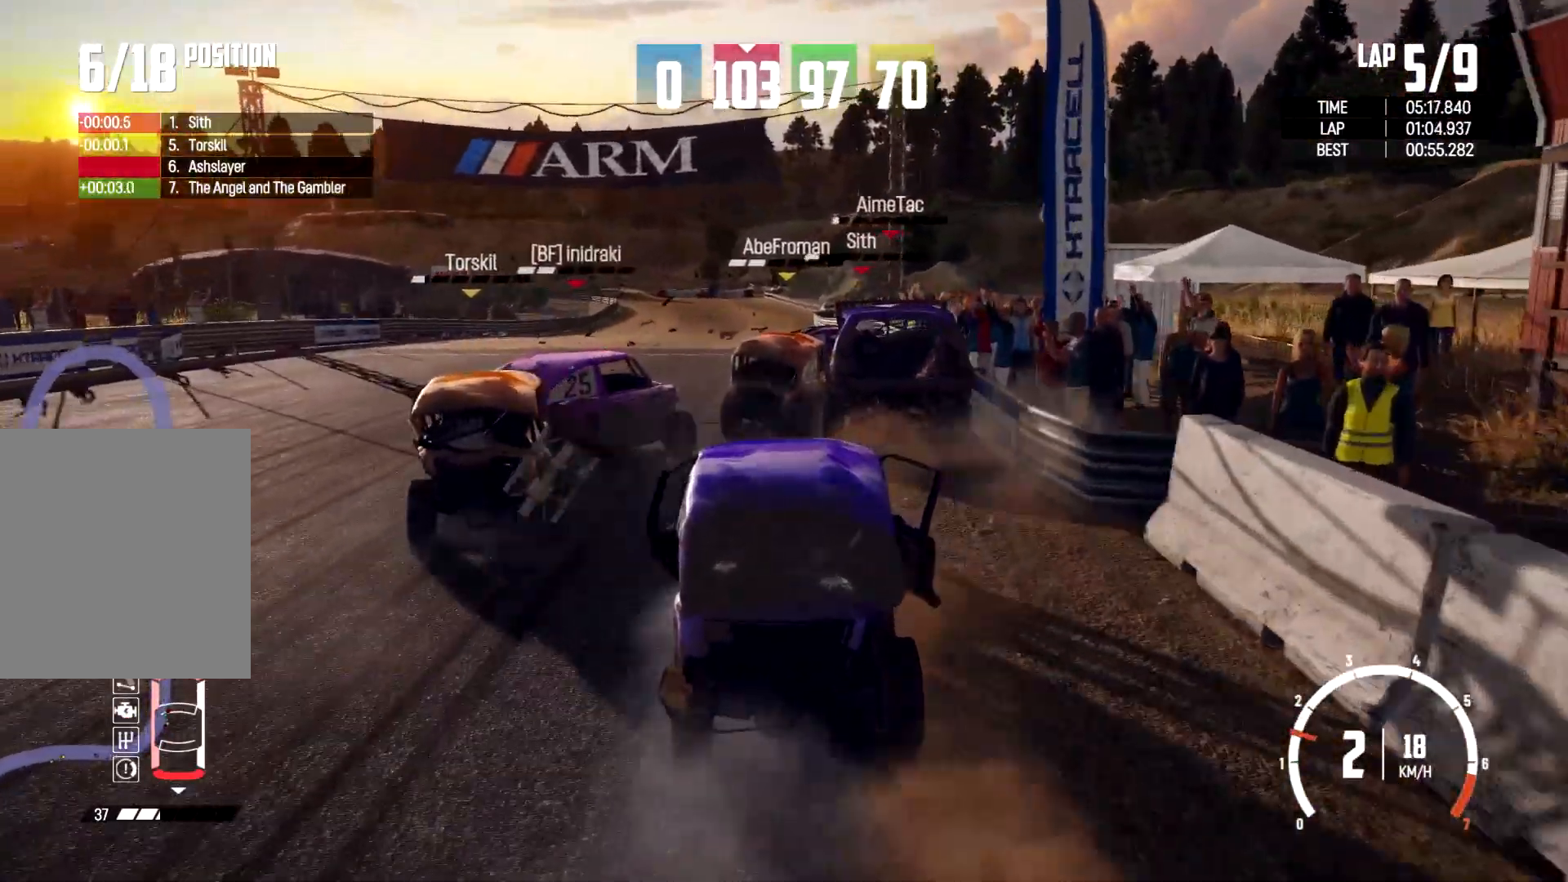
{"buttons": ["R2"], "left_stick": "center", "right_stick": "center", "events": [[67, "left_stick", "right"], [267, "left_stick", "center"], [433, "R2", "down"]]}
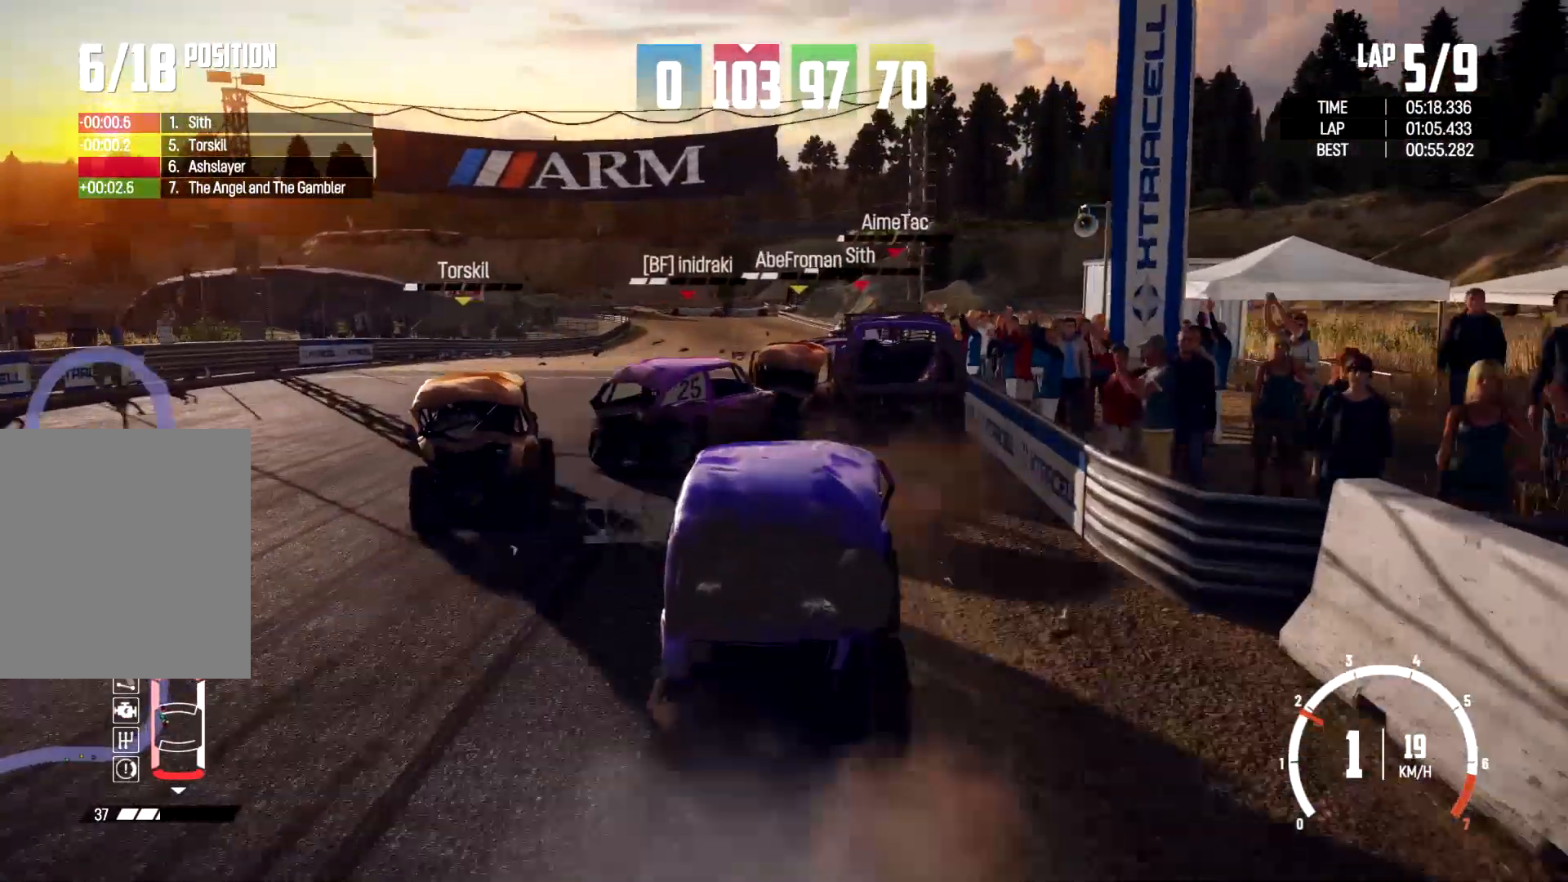
{"buttons": [], "left_stick": "center", "right_stick": "center", "events": [[33, "R2", "up"], [133, "left_stick", "right"], [333, "left_stick", "center"]]}
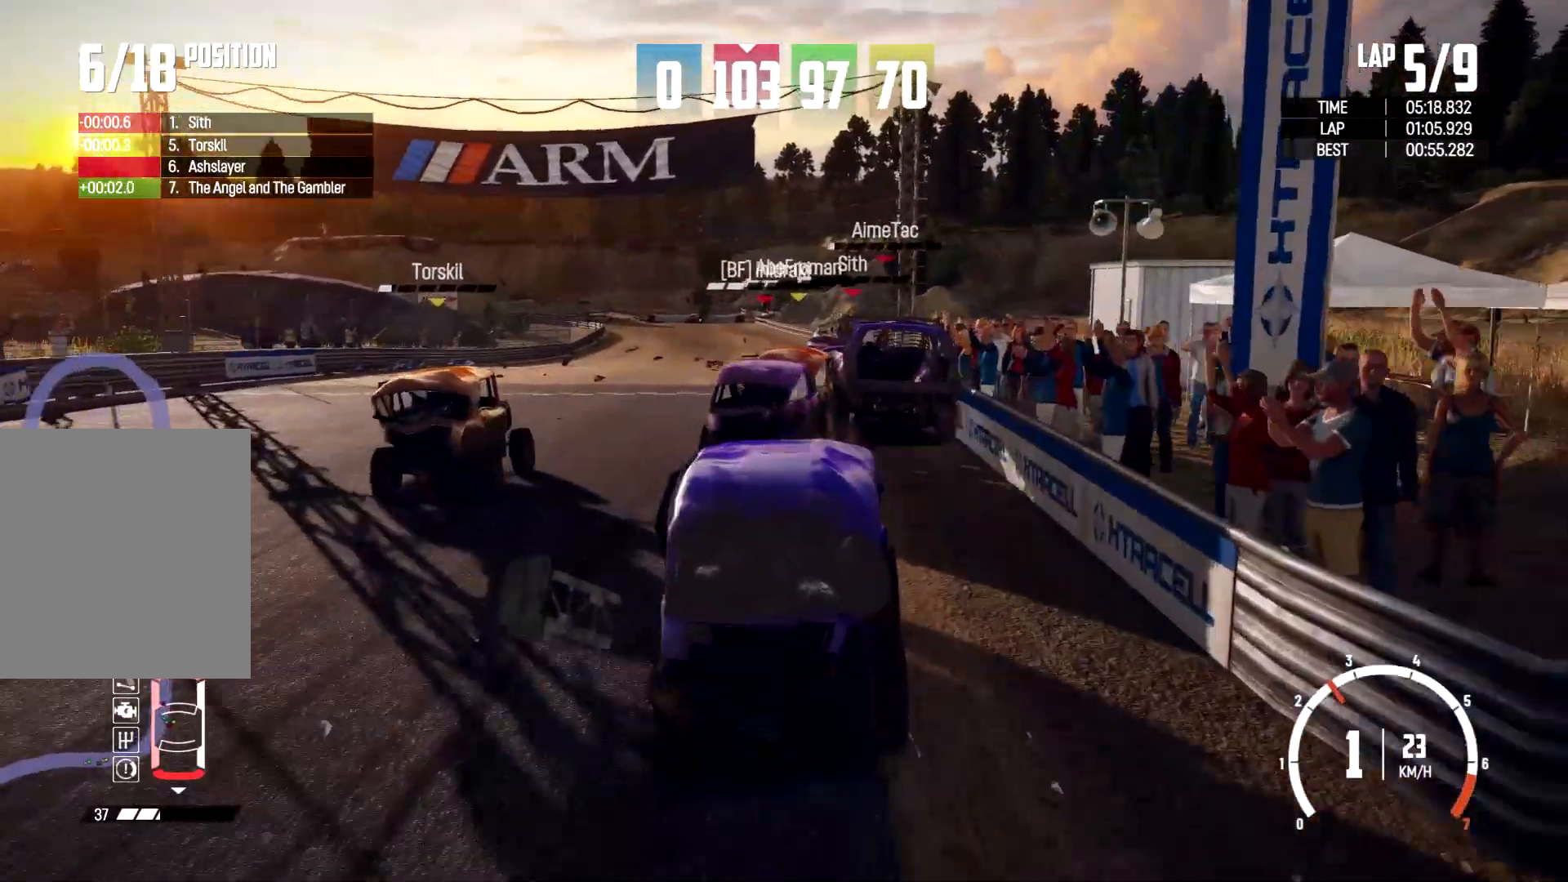
{"buttons": [], "left_stick": "center", "right_stick": "down", "events": [[200, "right_stick", "down"]]}
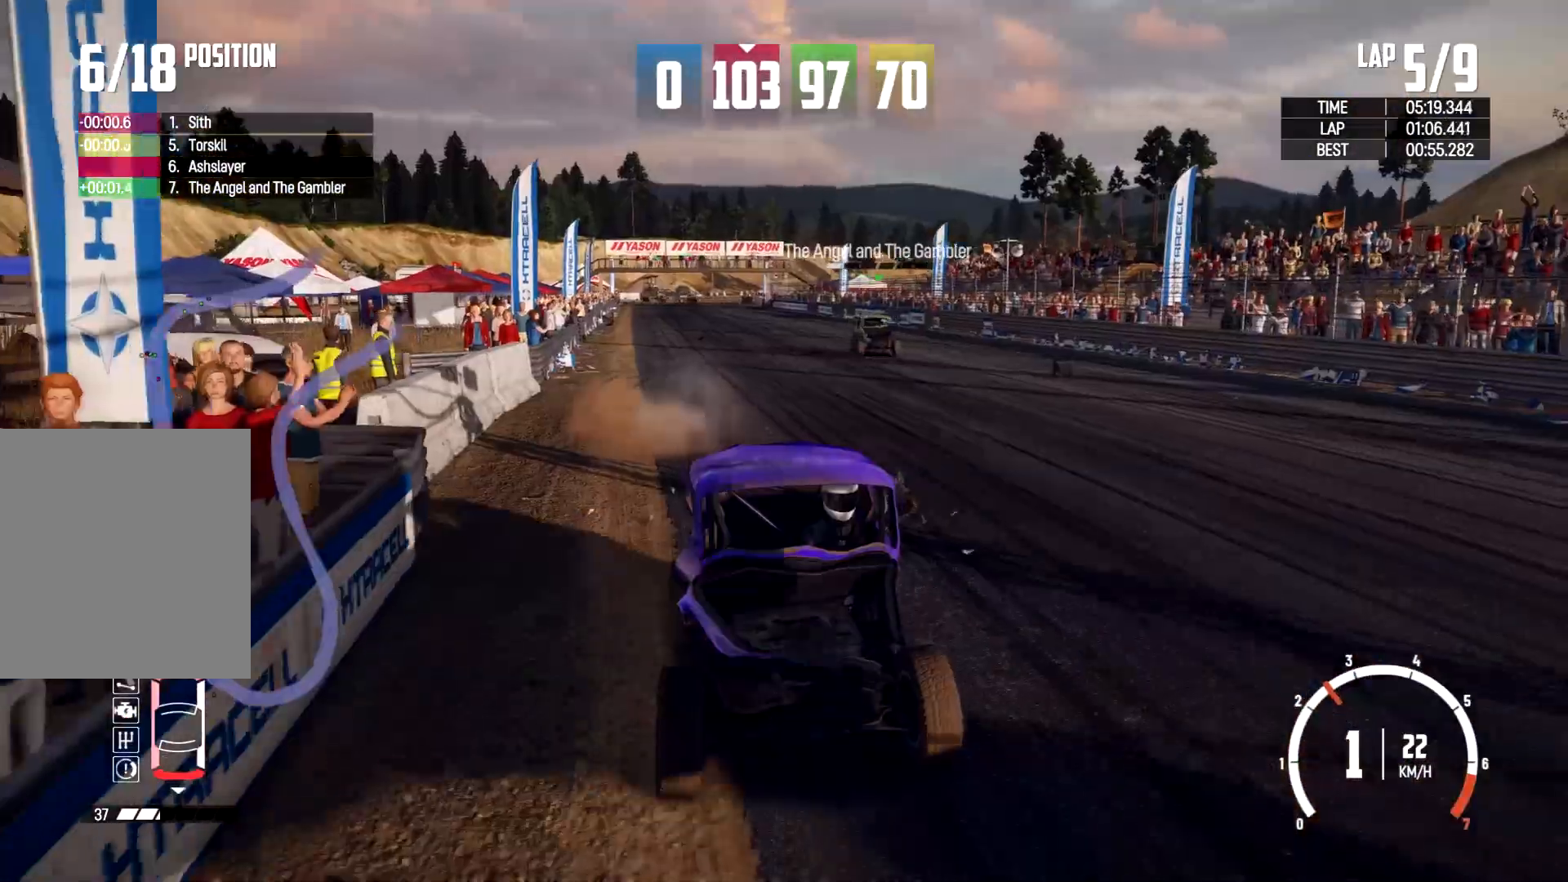
{"buttons": [], "left_stick": "center", "right_stick": "down", "events": [[333, "left_stick", "left"], [500, "left_stick", "center"]]}
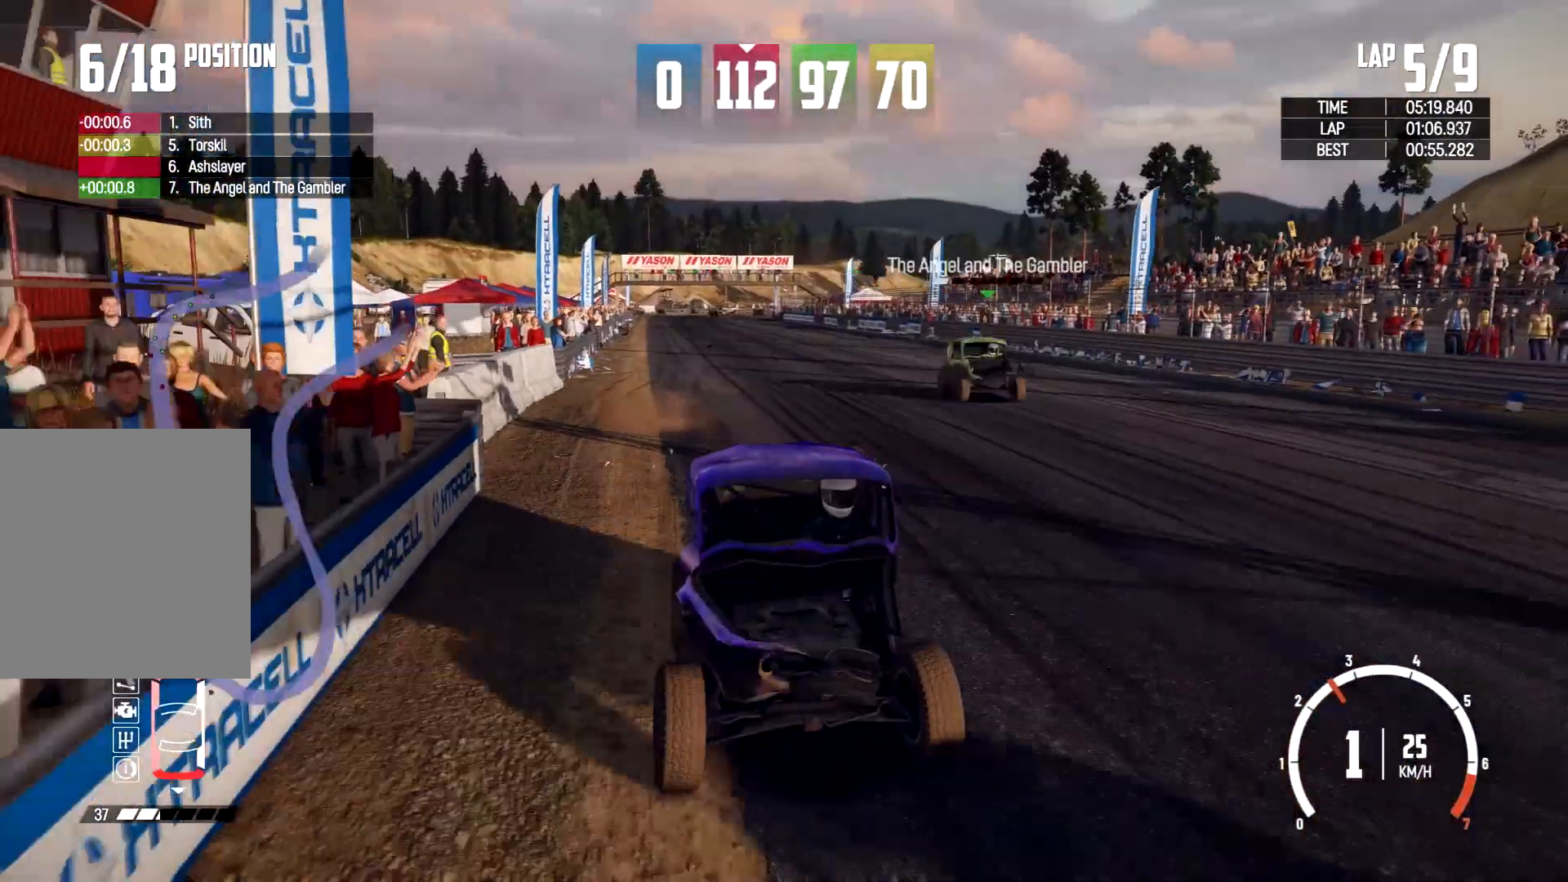
{"buttons": ["R2"], "left_stick": "center", "right_stick": "center", "events": [[200, "R2", "down"], [200, "right_stick", "center"], [333, "left_stick", "right"], [433, "left_stick", "center"]]}
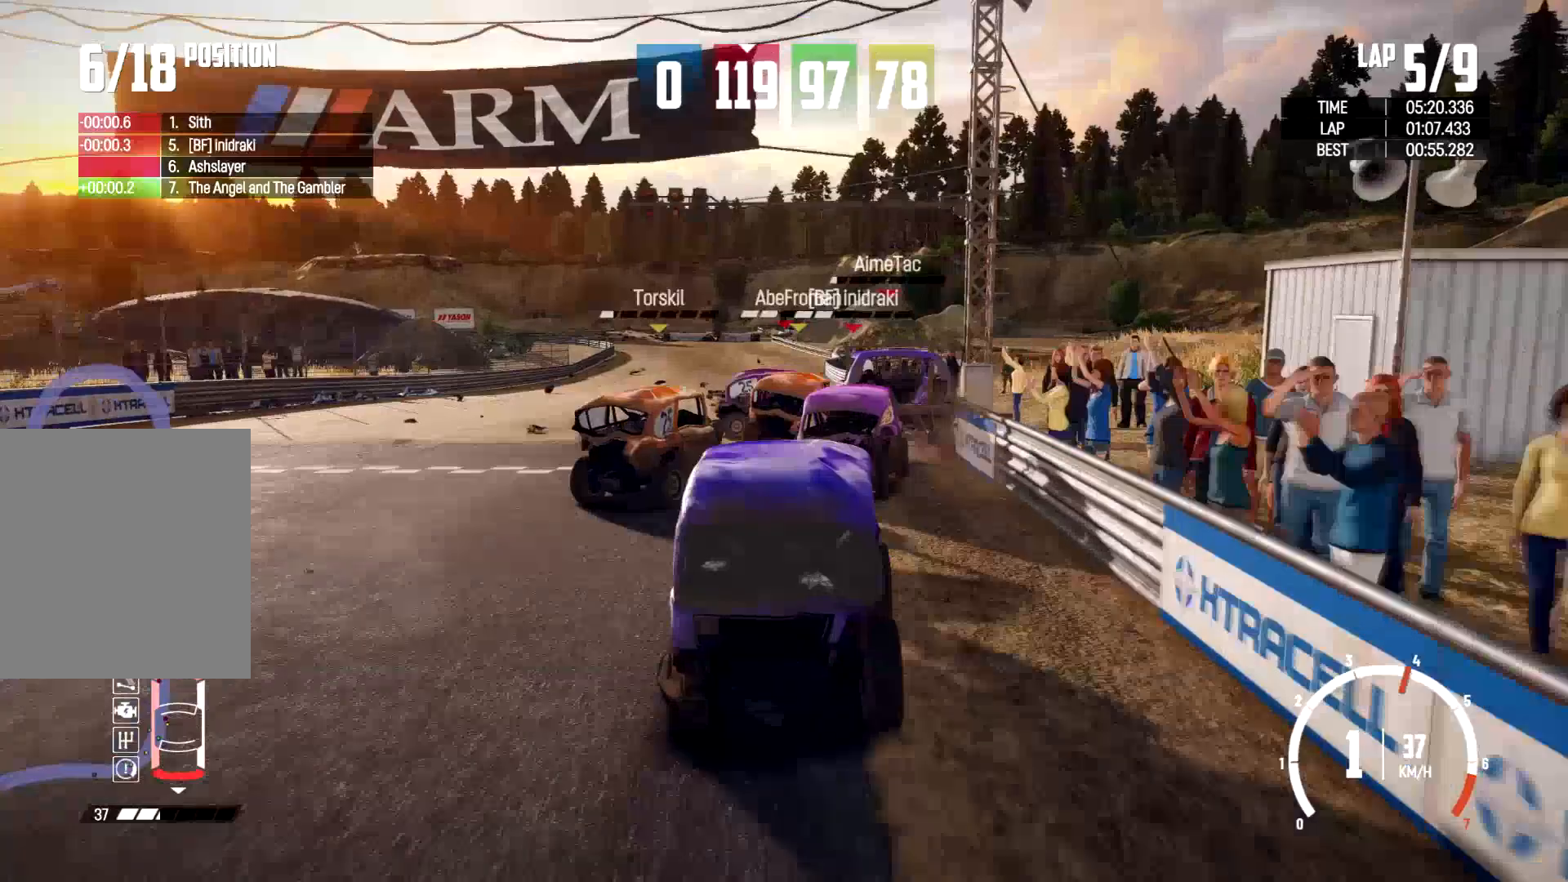
{"buttons": ["START"], "left_stick": "center", "right_stick": "center", "events": [[100, "R2", "up"], [233, "L2", "down"], [233, "left_stick", "right"], [467, "L2", "up"], [467, "left_stick", "center"], [500, "START", "down"]]}
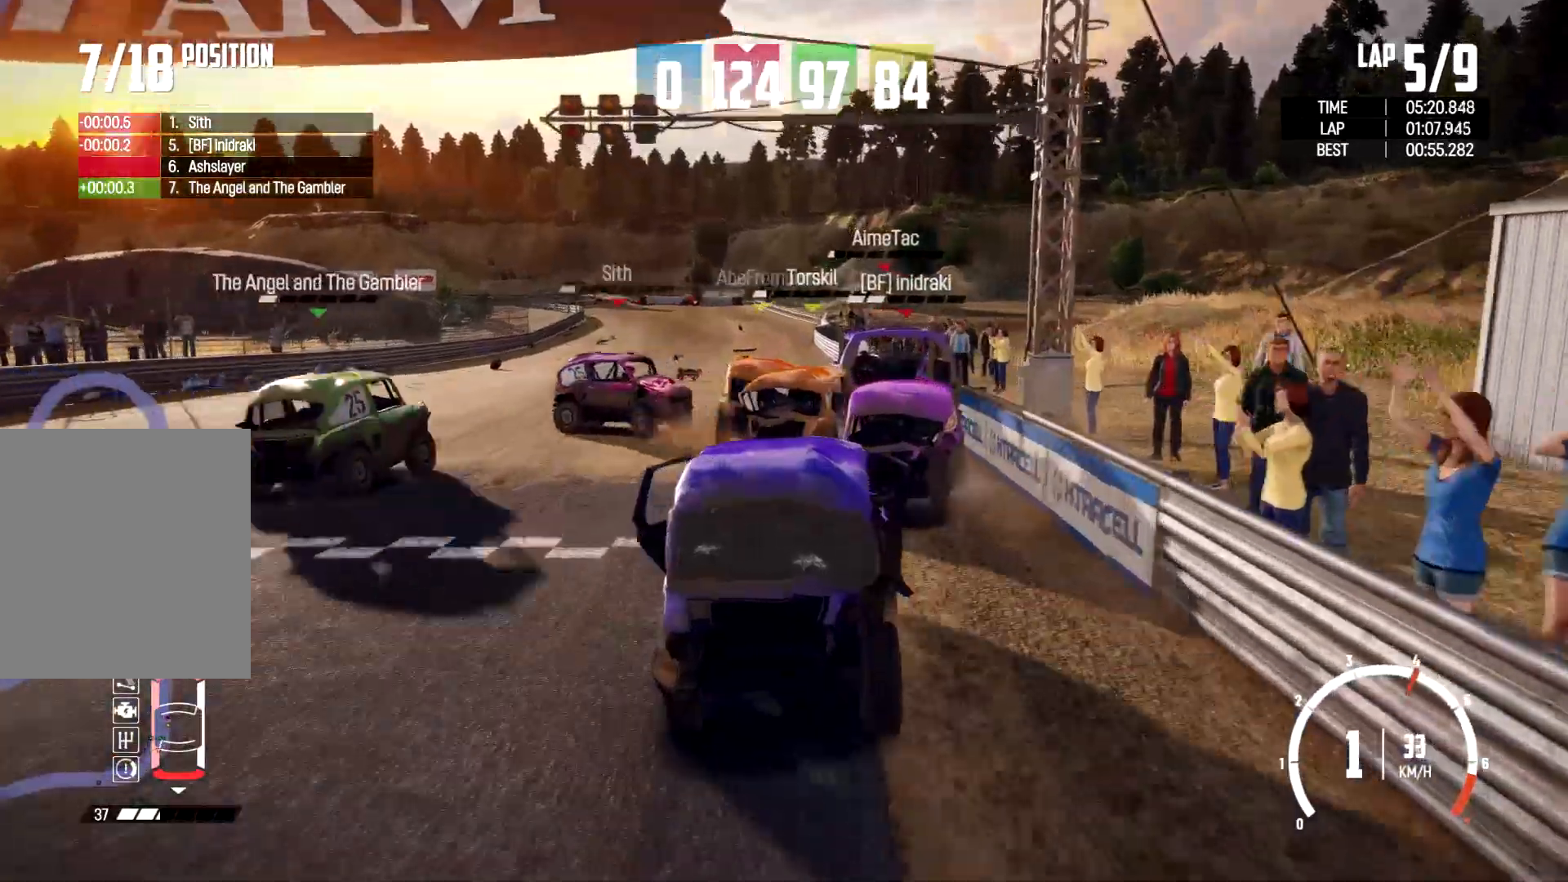
{"buttons": [], "left_stick": "center", "right_stick": "center", "events": [[33, "START", "up"], [333, "left_stick", "left"], [500, "left_stick", "center"]]}
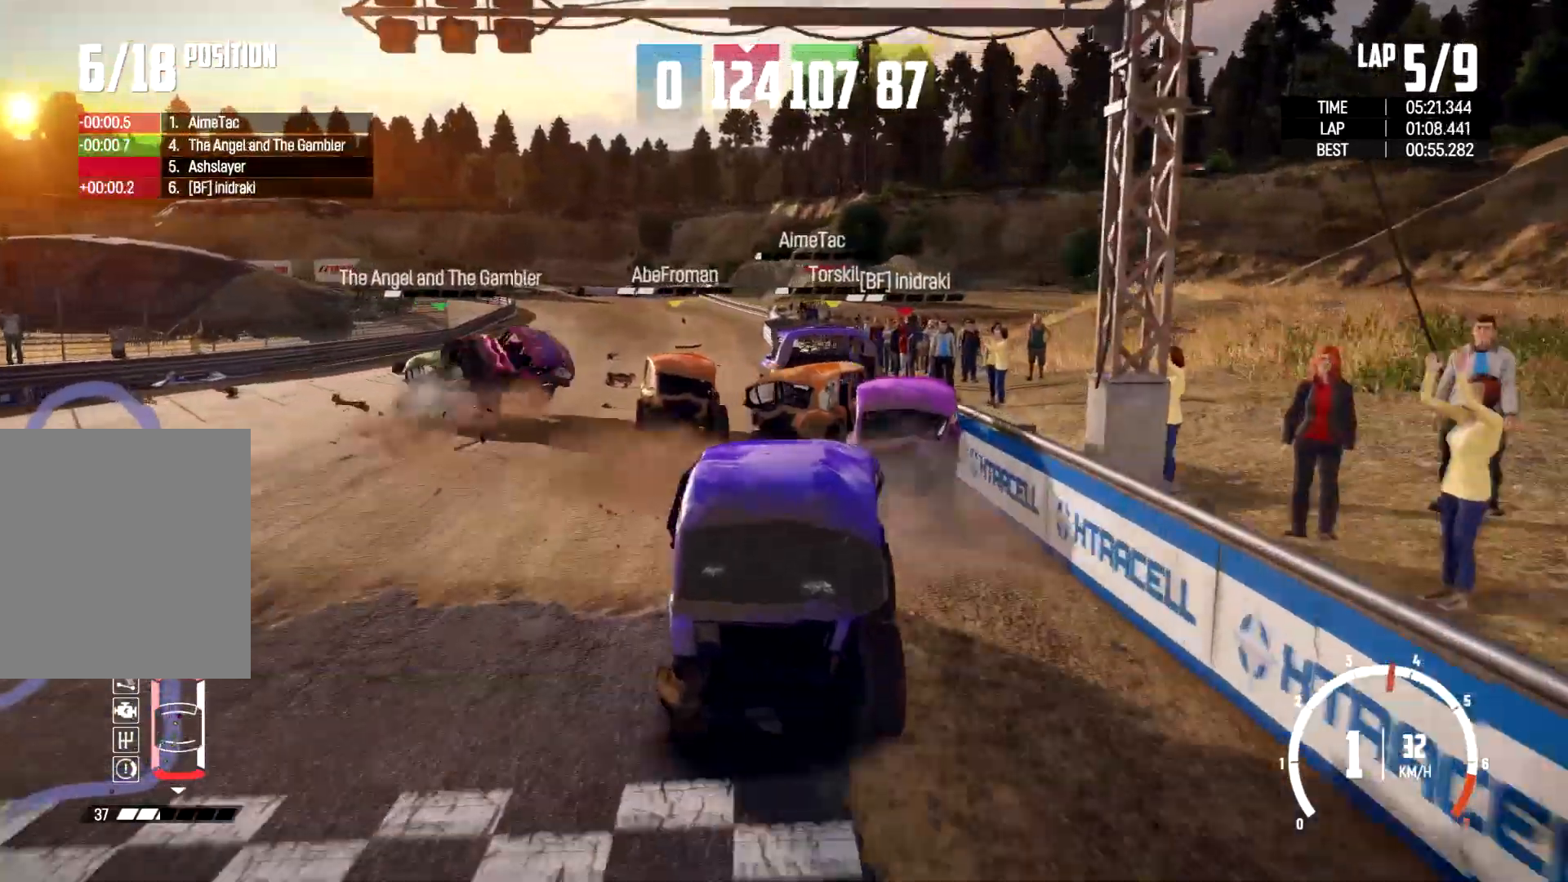
{"buttons": [], "left_stick": "center", "right_stick": "down", "events": [[267, "left_stick", "left"], [367, "left_stick", "center"], [500, "right_stick", "down"]]}
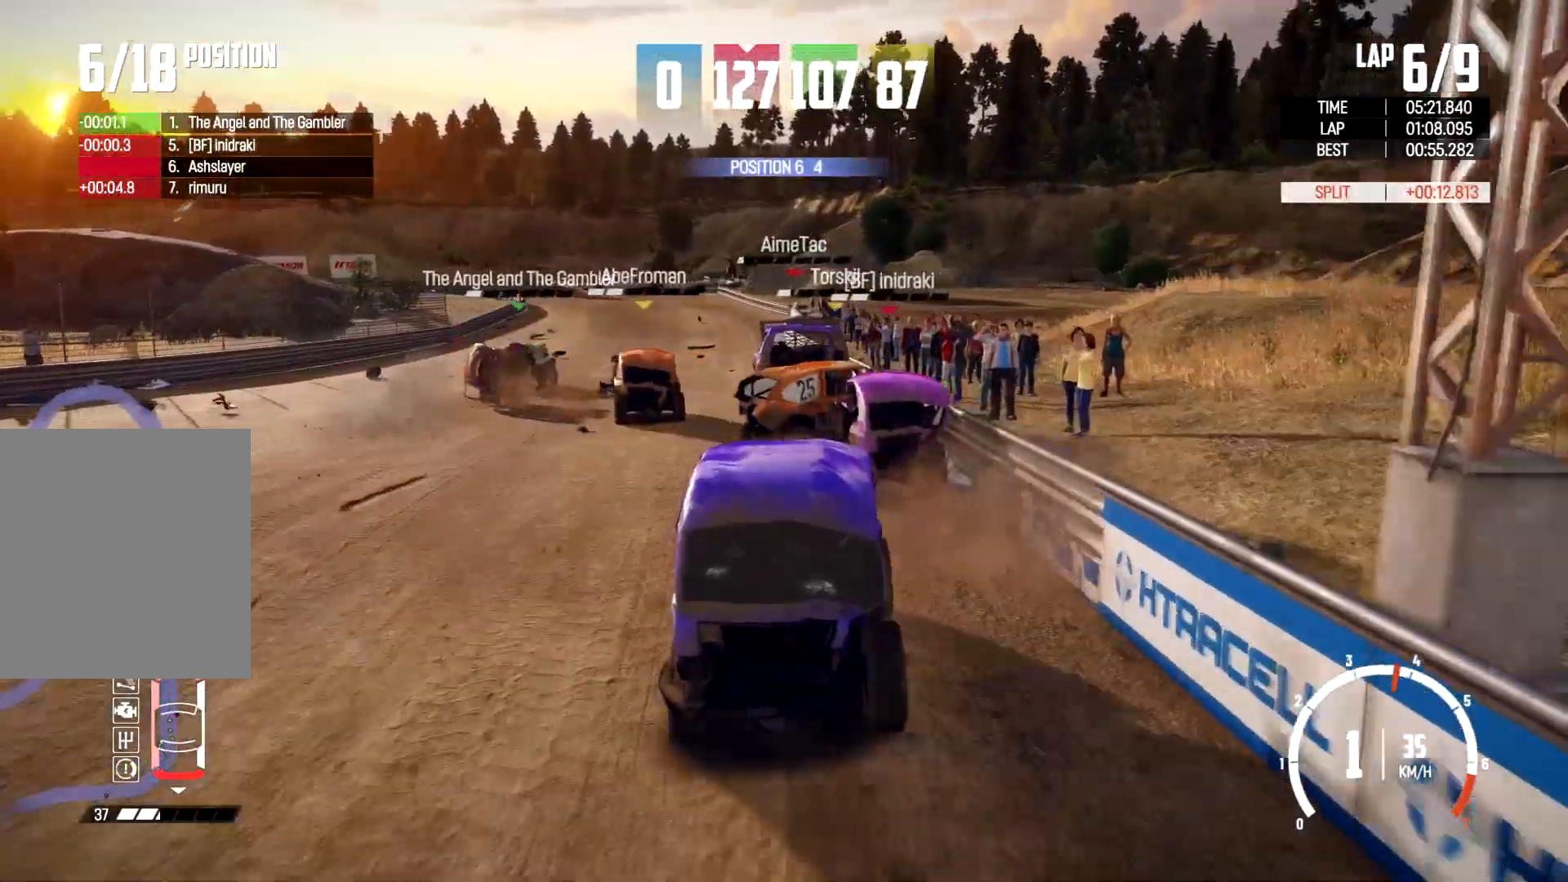
{"buttons": [], "left_stick": "center", "right_stick": "down", "events": [[100, "left_stick", "left"], [367, "left_stick", "center"]]}
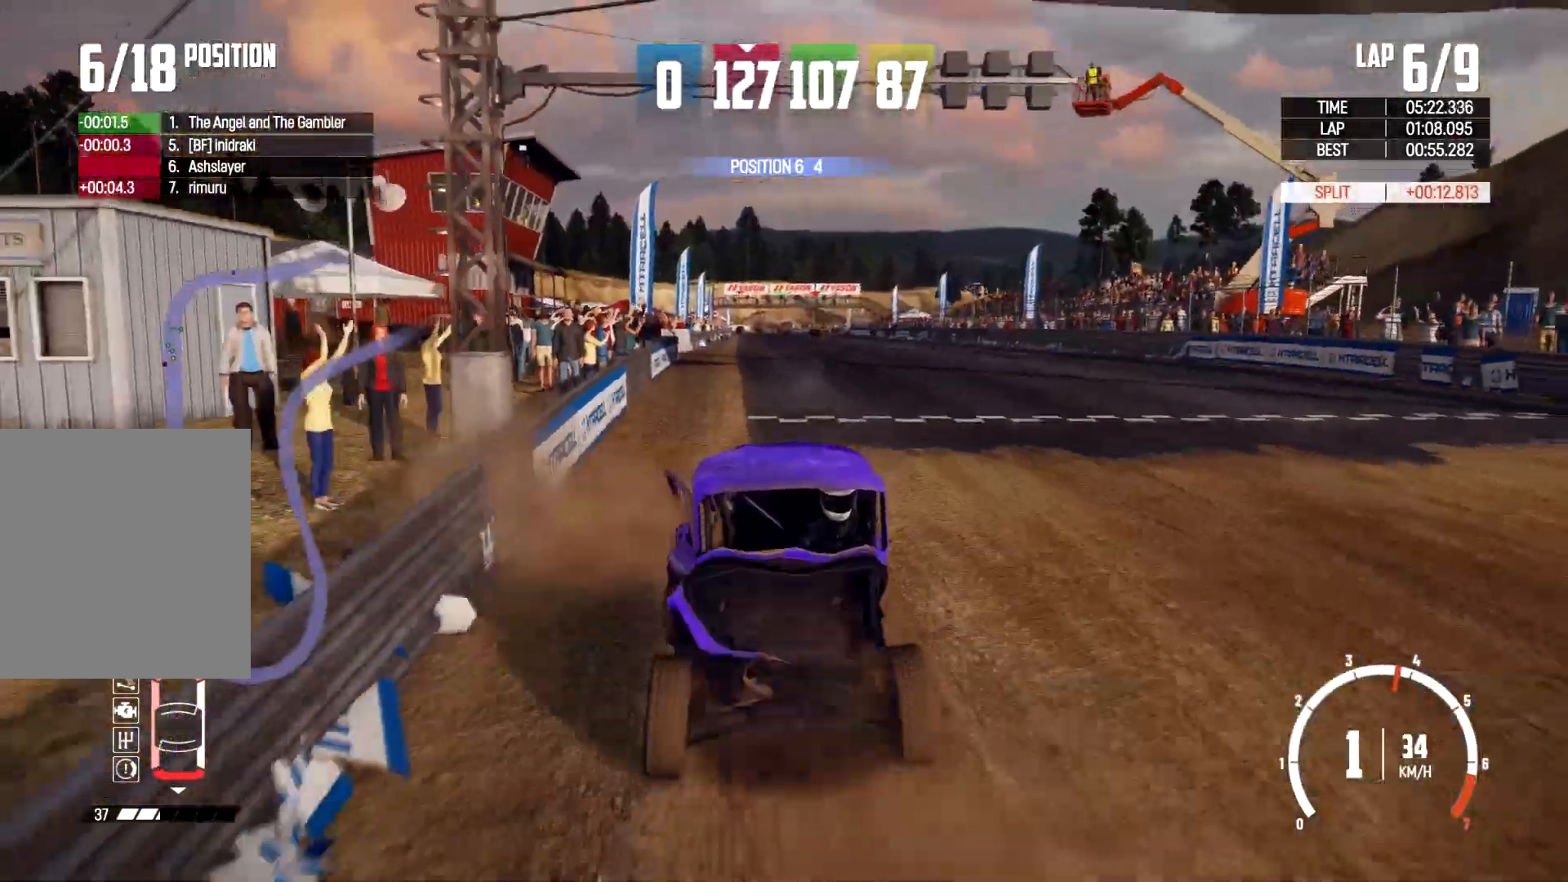
{"buttons": ["R2"], "left_stick": "center", "right_stick": "center", "events": [[200, "R2", "down"], [200, "right_stick", "center"]]}
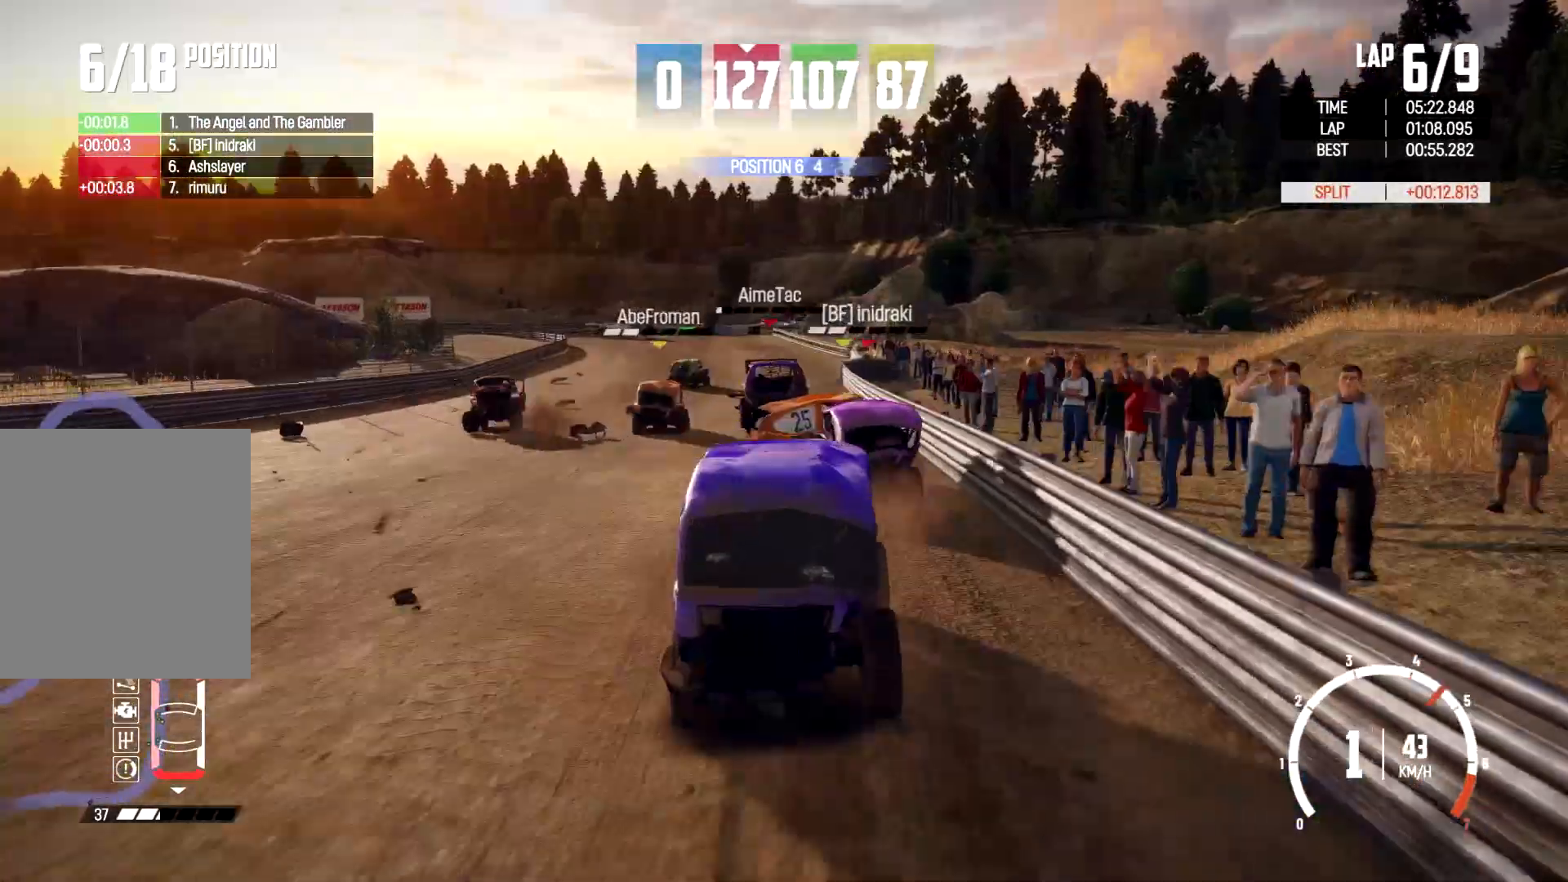
{"buttons": ["R2"], "left_stick": "center", "right_stick": "center", "events": [[267, "left_stick", "left"], [400, "left_stick", "center"]]}
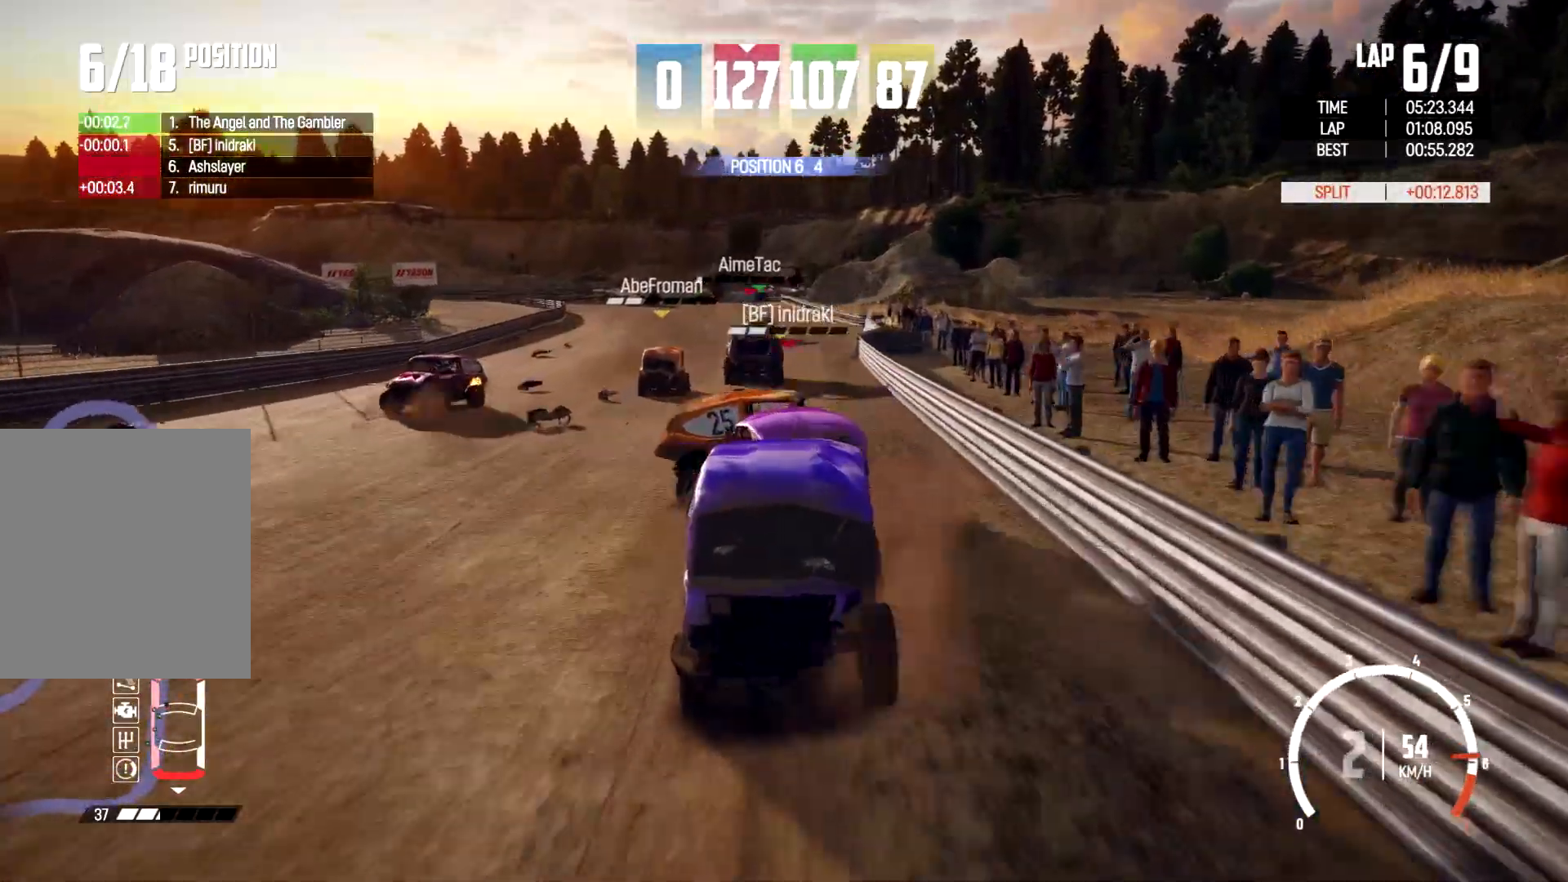
{"buttons": ["R2"], "left_stick": "center", "right_stick": "center", "events": [[233, "left_stick", "left"], [367, "left_stick", "center"]]}
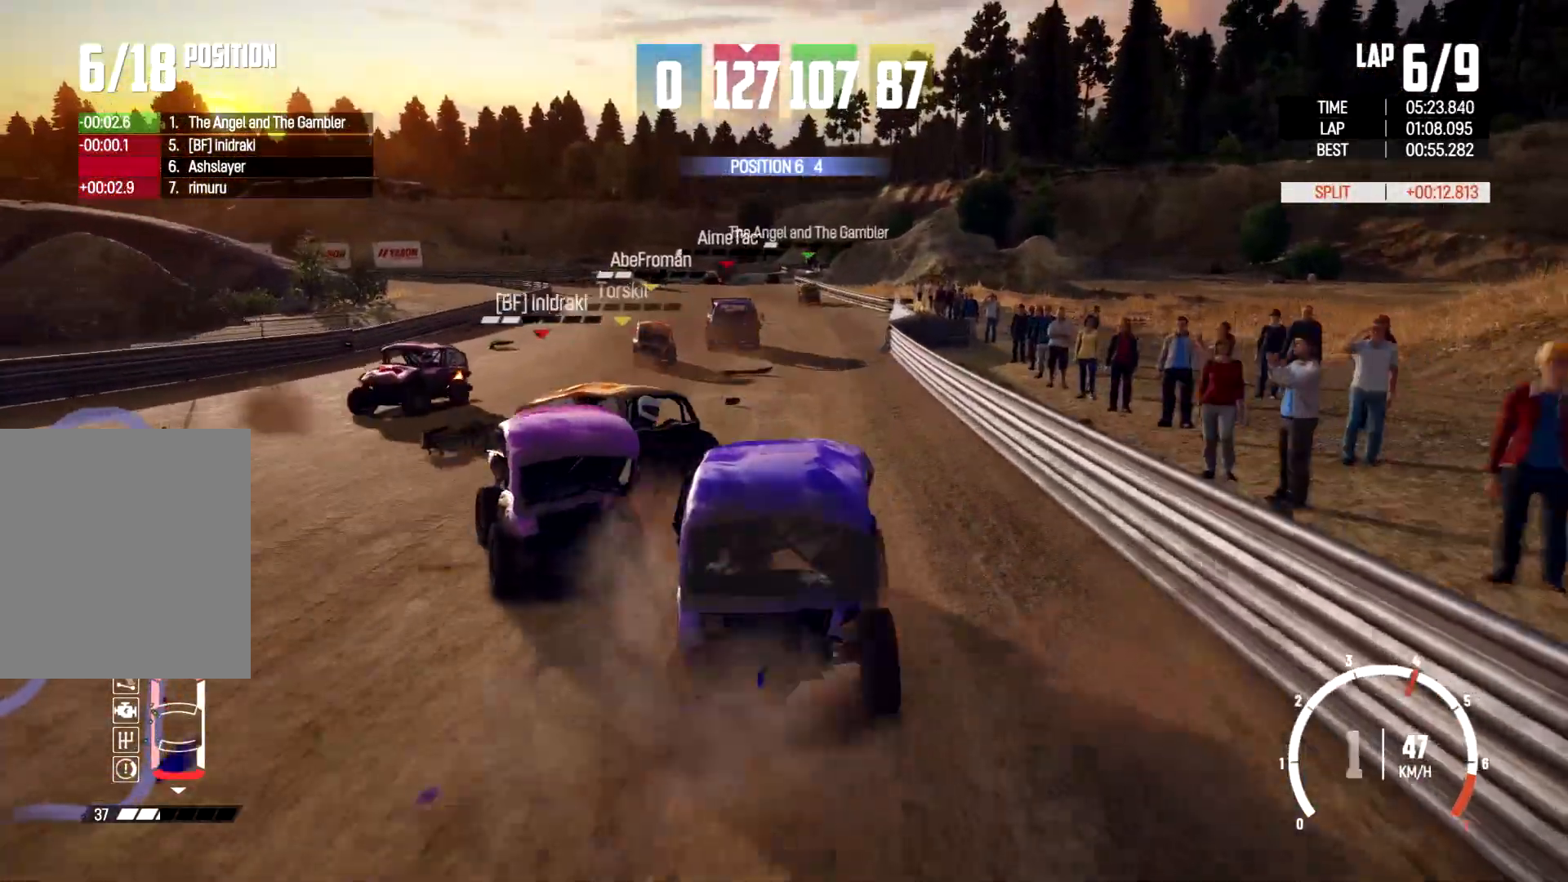
{"buttons": ["R2"], "left_stick": "center", "right_stick": "center", "events": [[200, "left_stick", "left"], [400, "left_stick", "center"]]}
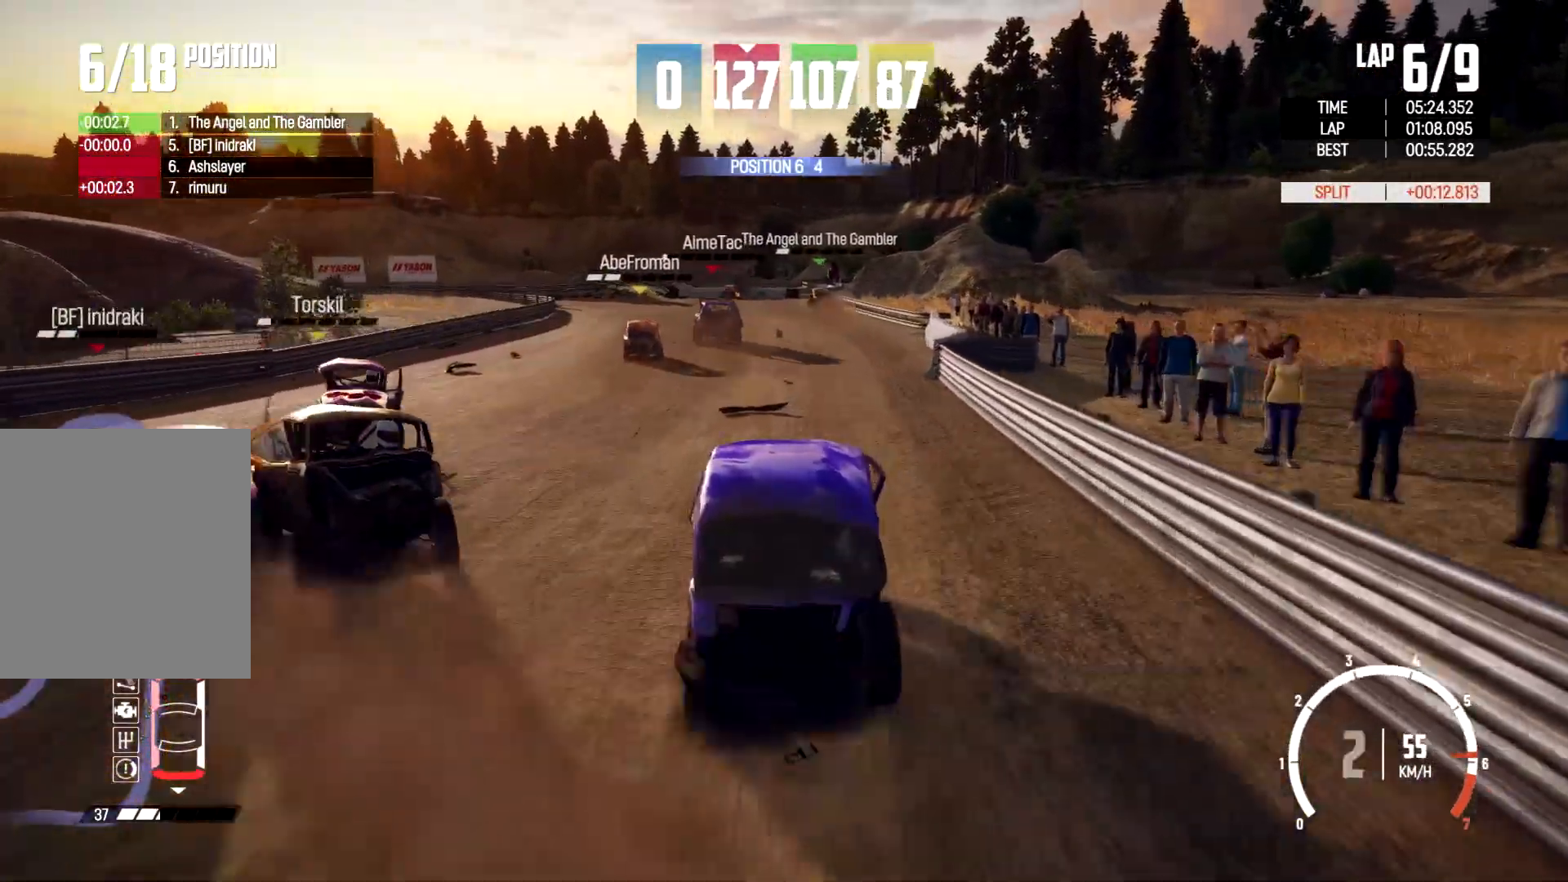
{"buttons": ["R2"], "left_stick": "center", "right_stick": "center", "events": [[200, "left_stick", "left"], [367, "left_stick", "center"]]}
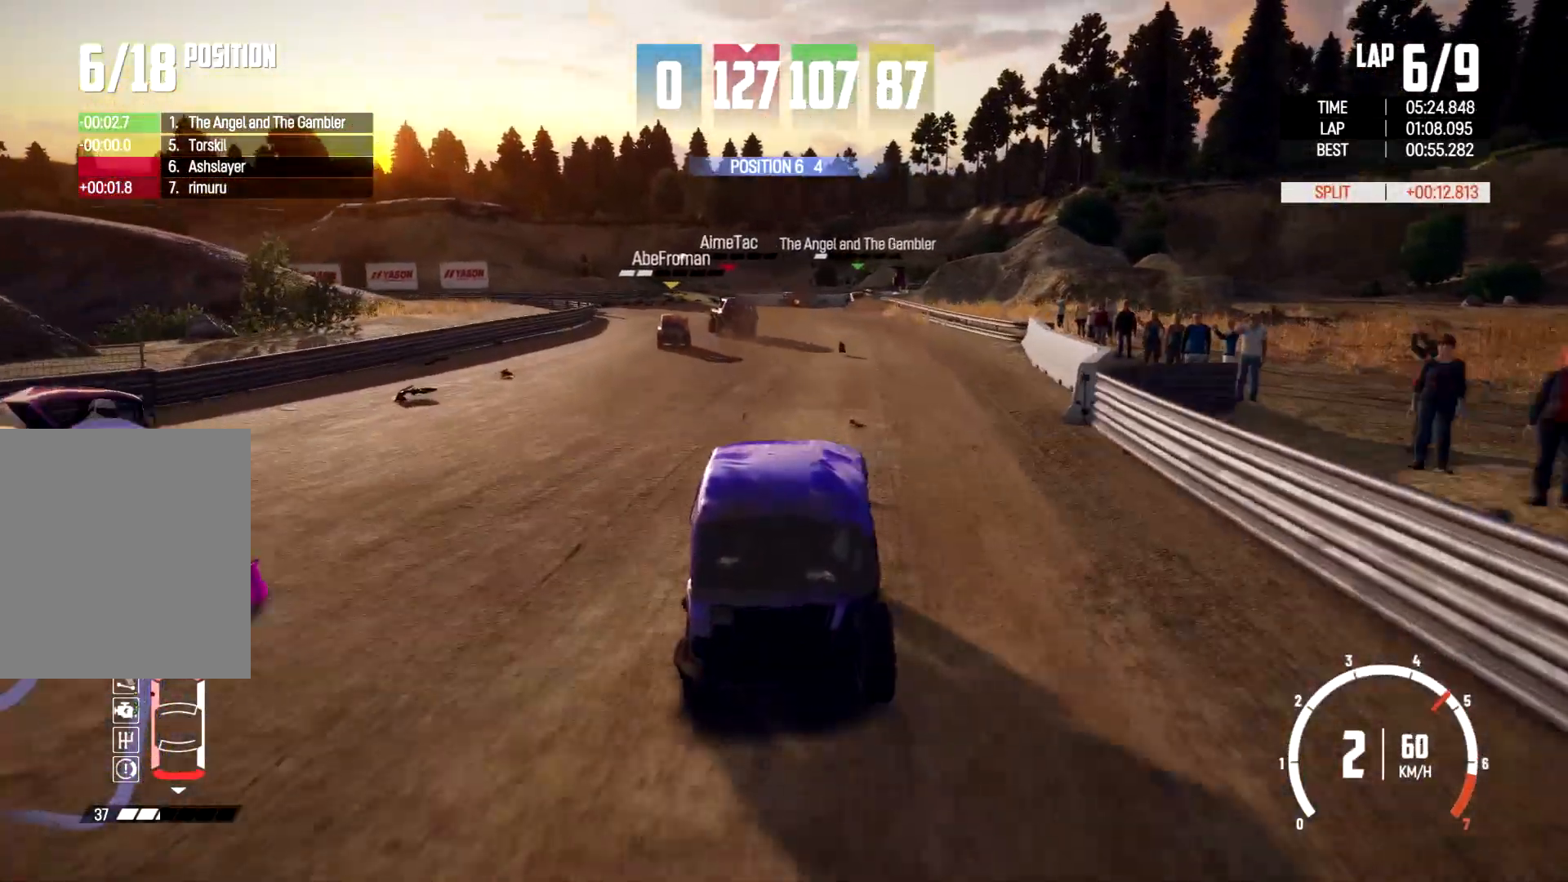
{"buttons": ["R2"], "left_stick": "center", "right_stick": "center", "events": [[233, "left_stick", "left"], [467, "left_stick", "center"]]}
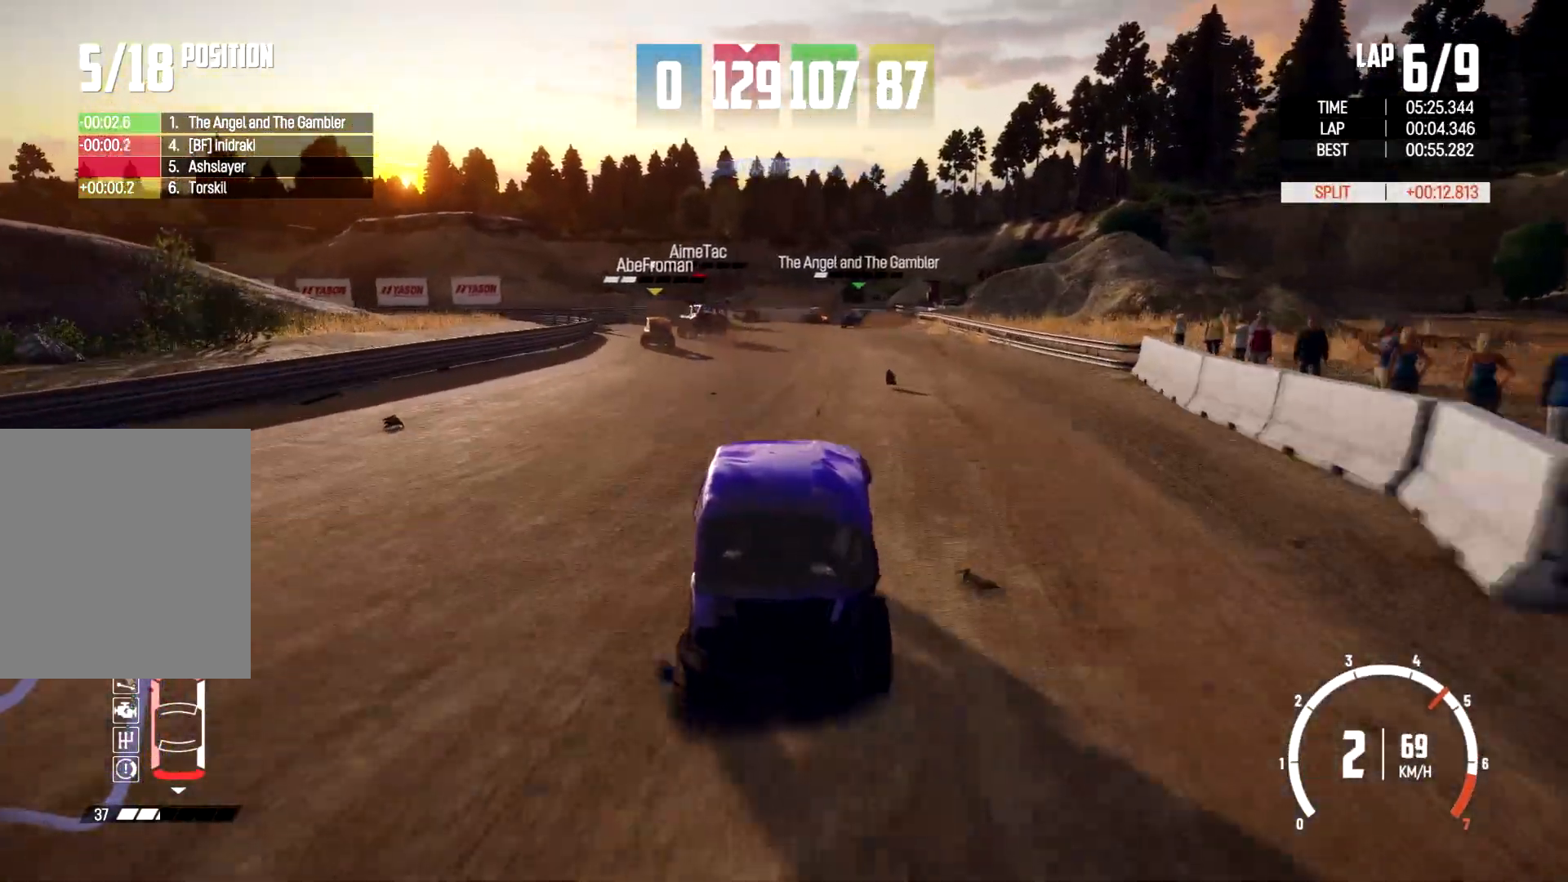
{"buttons": ["R2"], "left_stick": "center", "right_stick": "center", "events": [[233, "left_stick", "left"], [467, "left_stick", "center"]]}
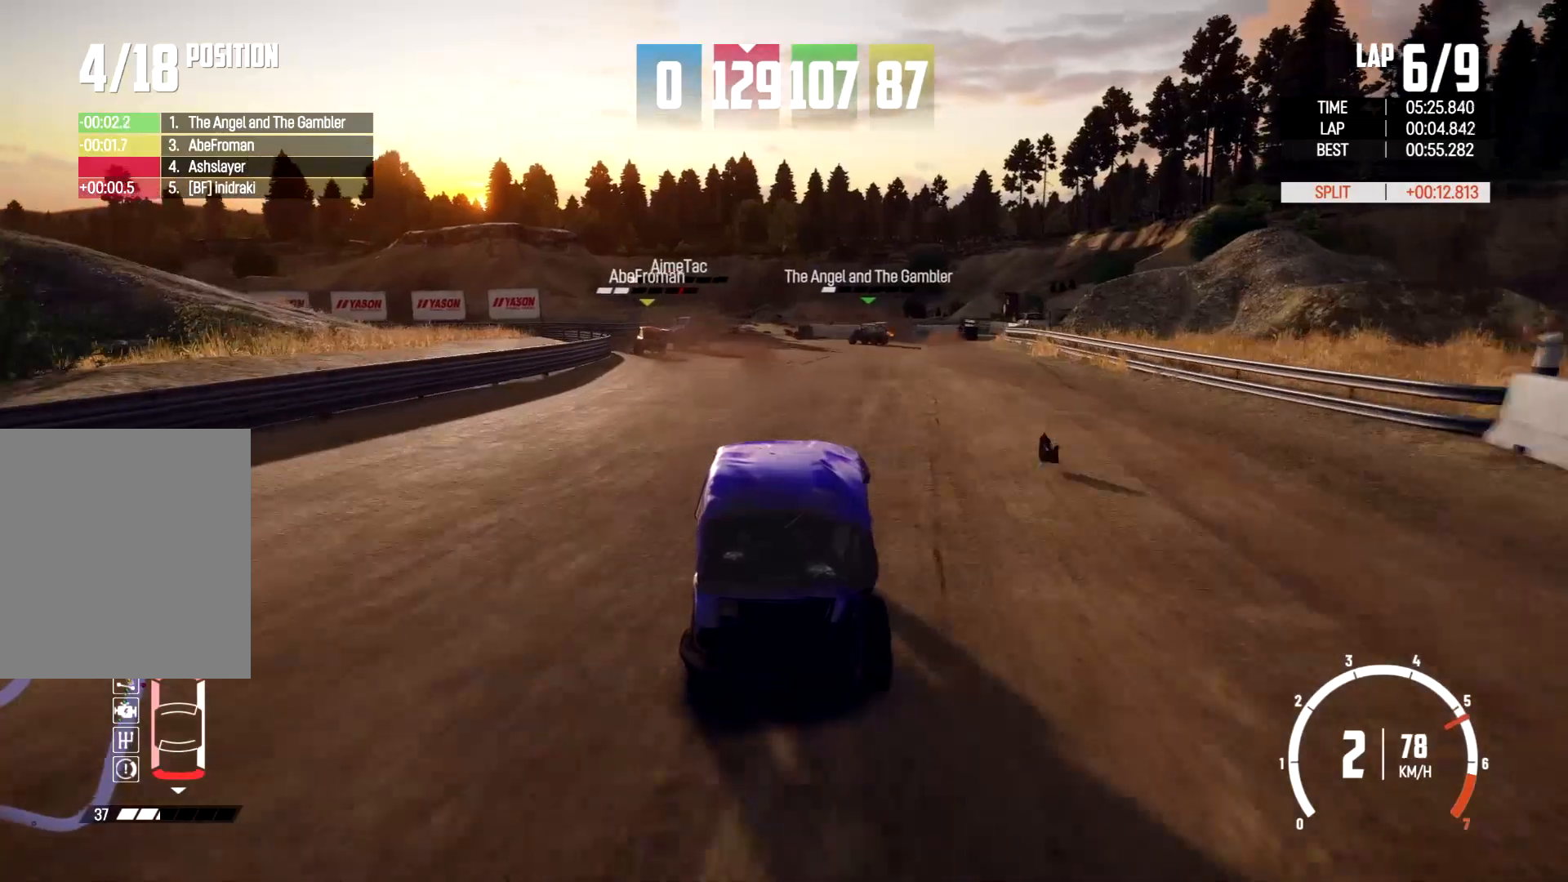
{"buttons": ["R2"], "left_stick": "center", "right_stick": "center", "events": [[200, "left_stick", "left"], [500, "left_stick", "center"]]}
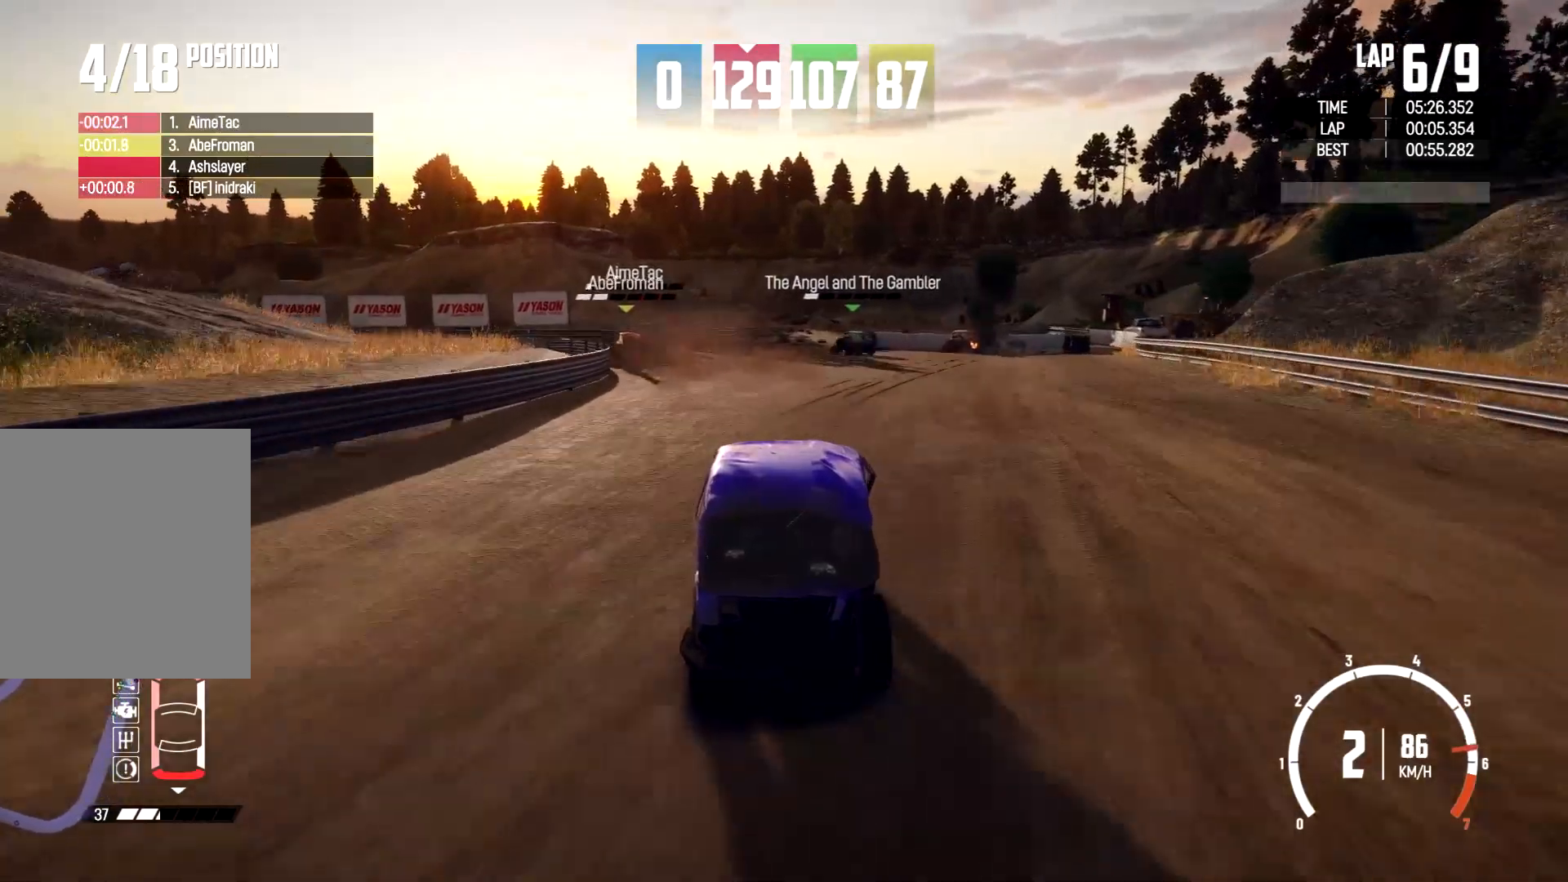
{"buttons": ["R2"], "left_stick": "left", "right_stick": "center", "events": [[167, "left_stick", "left"], [367, "left_stick", "center"], [433, "left_stick", "left"]]}
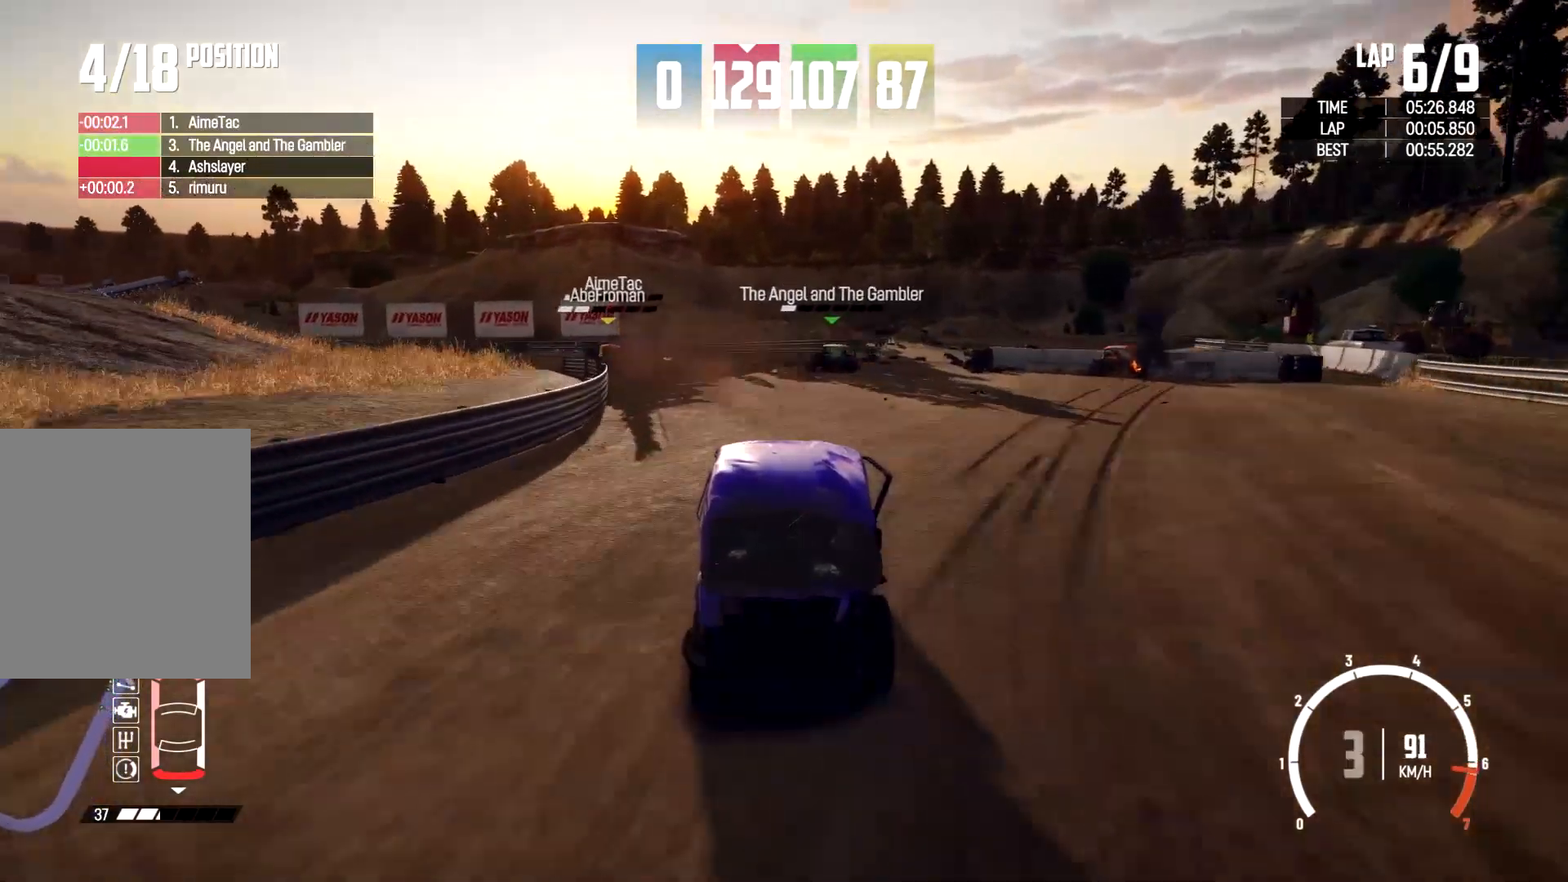
{"buttons": ["R2"], "left_stick": "center", "right_stick": "center", "events": [[500, "left_stick", "center"]]}
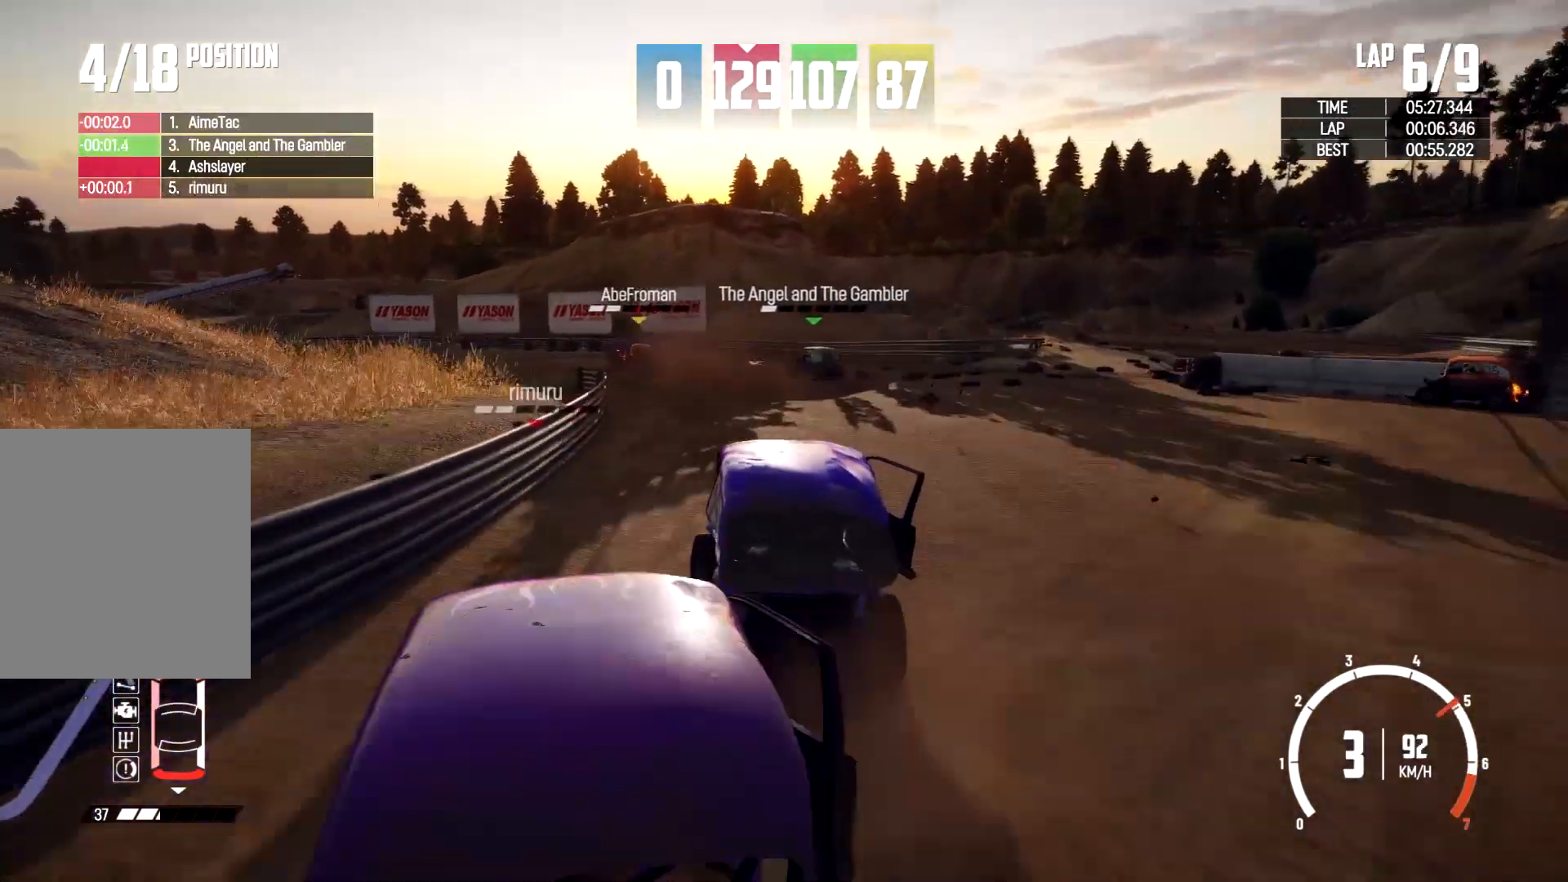
{"buttons": [], "left_stick": "left", "right_stick": "center", "events": [[133, "R2", "up"], [433, "left_stick", "left"]]}
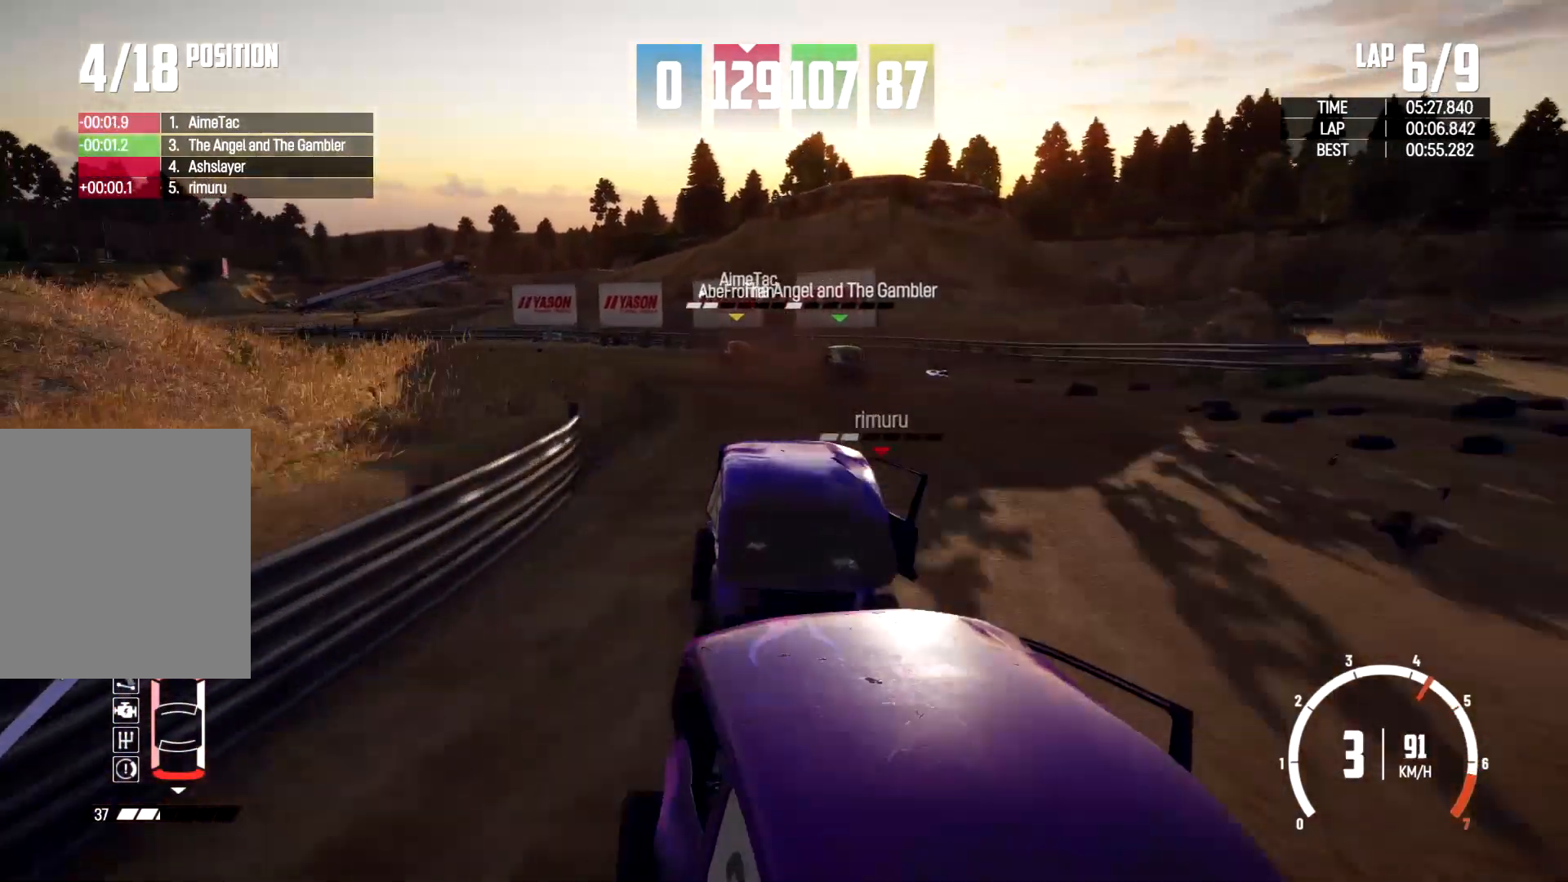
{"buttons": ["L2"], "left_stick": "center", "right_stick": "center", "events": [[267, "L2", "down"], [333, "left_stick", "center"]]}